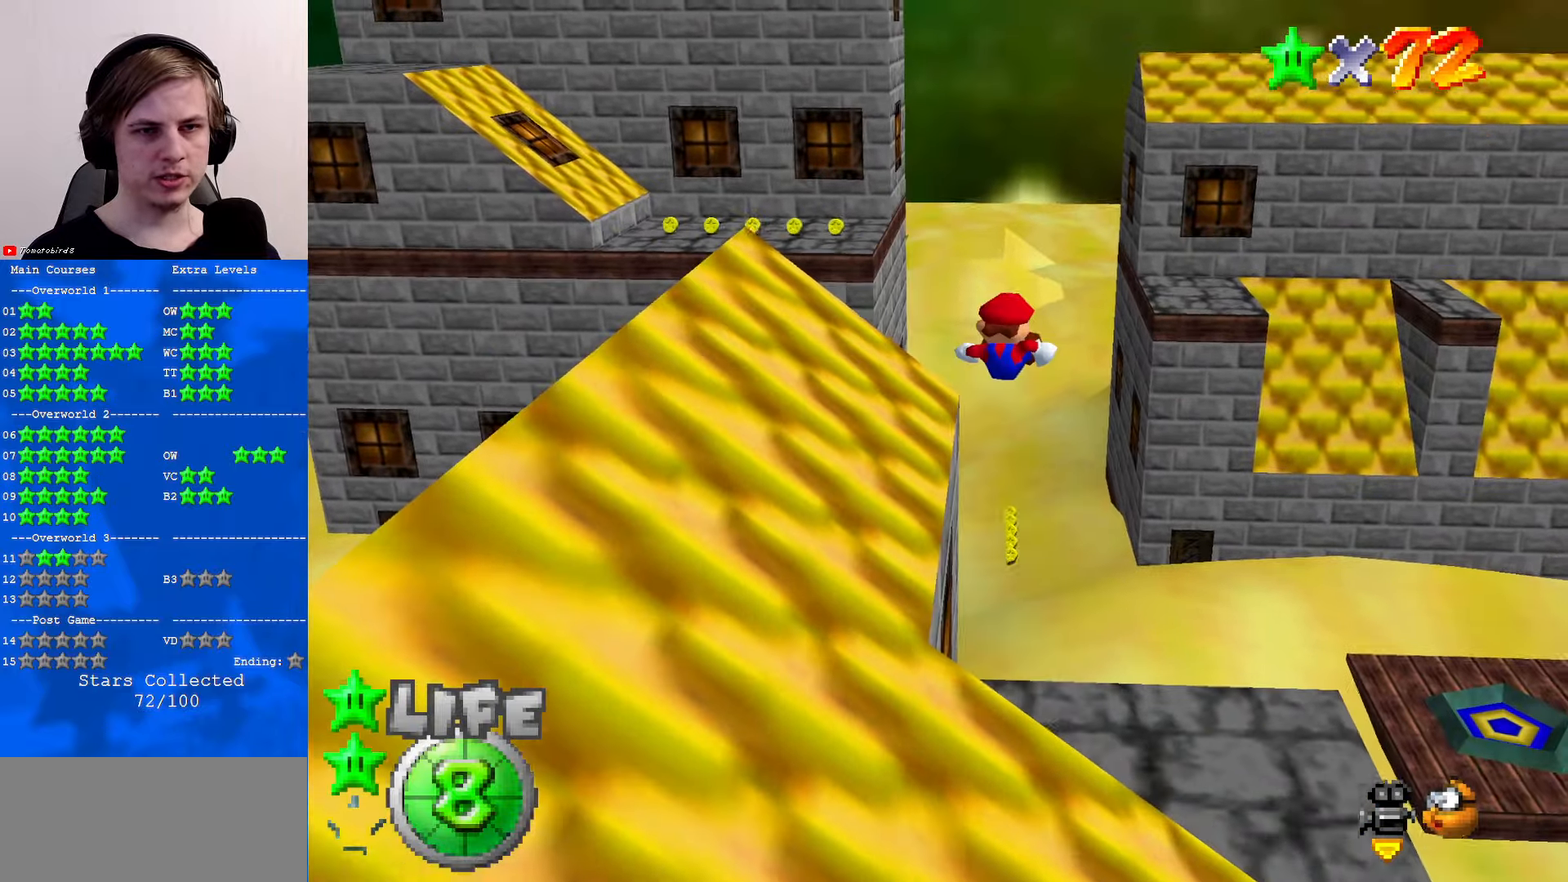
Gameplay with a controller (Nintendo layout); each line is a JSON object with the inputs held at the frame after it. "events" lists button and stick changes between this image and that frame as [ms after this image, input, new state], when the widget could be followed in between. Not read: L1 L3 R3.
{"buttons": [], "left_stick": "right", "events": [[200, "left_stick", "center"], [400, "C_LEFT", "down"], [433, "left_stick", "right"], [500, "C_LEFT", "up"]]}
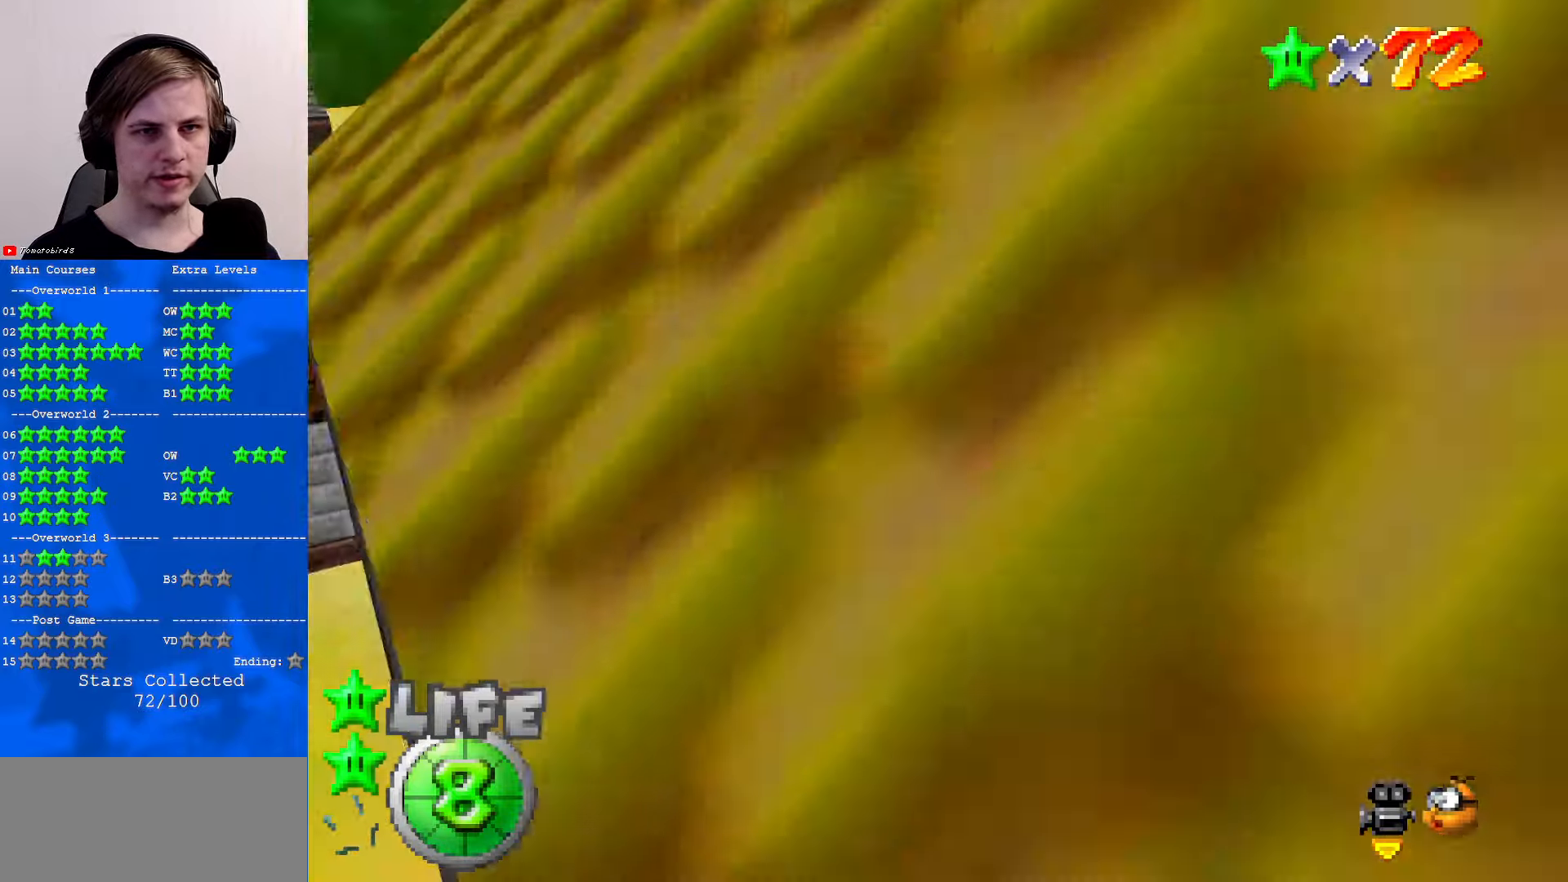
{"buttons": [], "left_stick": "up", "events": [[166, "C_LEFT", "down"], [233, "C_DOWN", "down"], [233, "left_stick", "up-right"], [300, "C_DOWN", "up"], [300, "C_LEFT", "up"], [366, "left_stick", "up"]]}
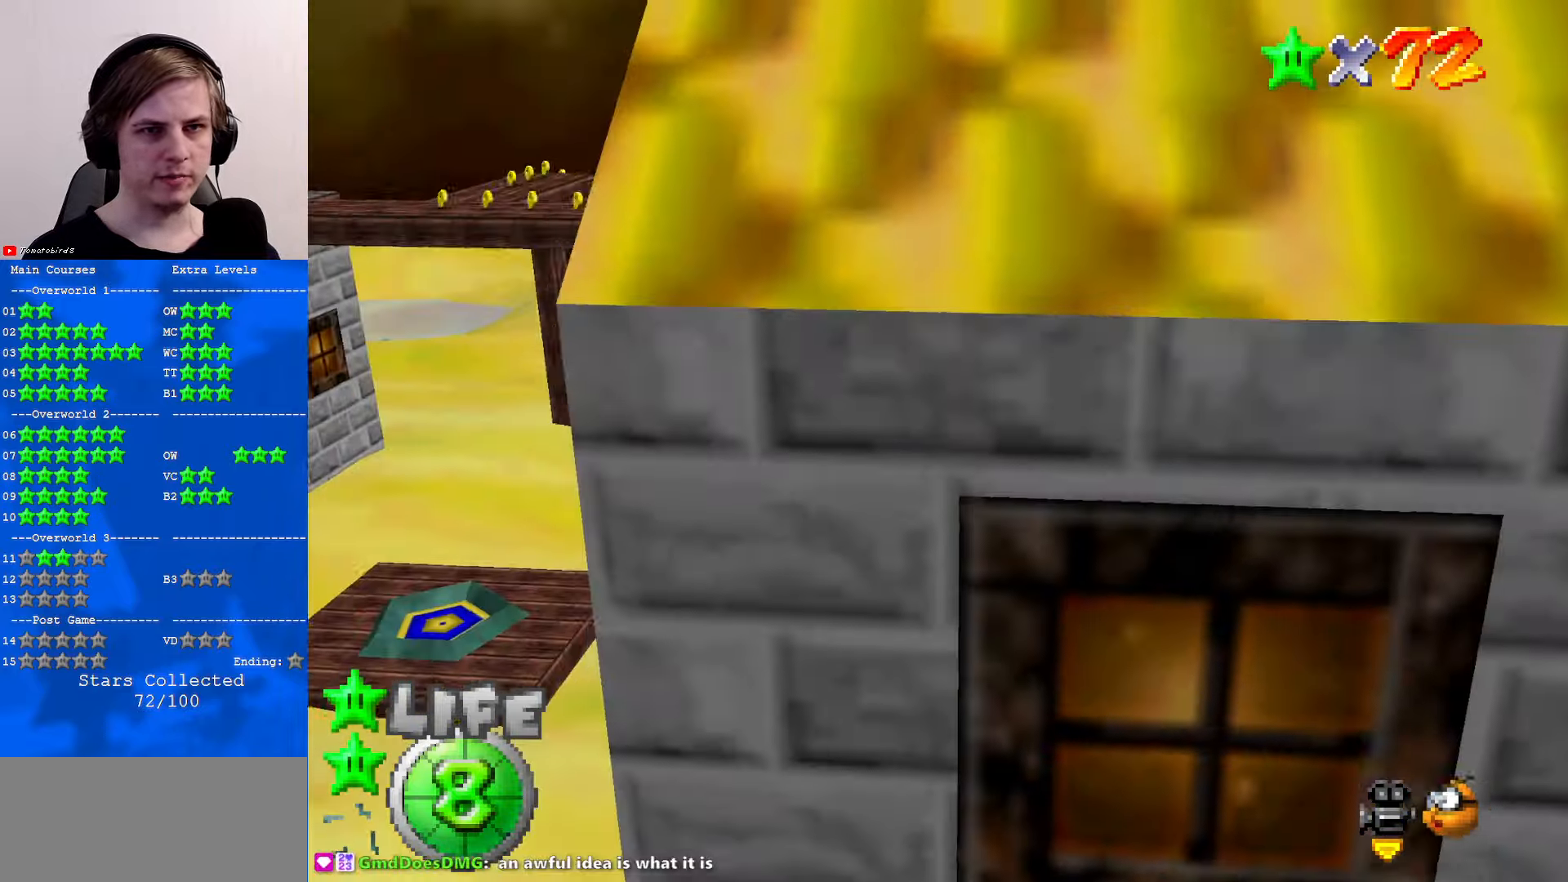
{"buttons": ["A", "Z"], "left_stick": "up-left", "events": [[133, "C_LEFT", "down"], [233, "C_DOWN", "down"], [266, "C_DOWN", "up"], [266, "C_LEFT", "up"], [300, "left_stick", "up-left"], [333, "Z", "down"], [366, "A", "down"]]}
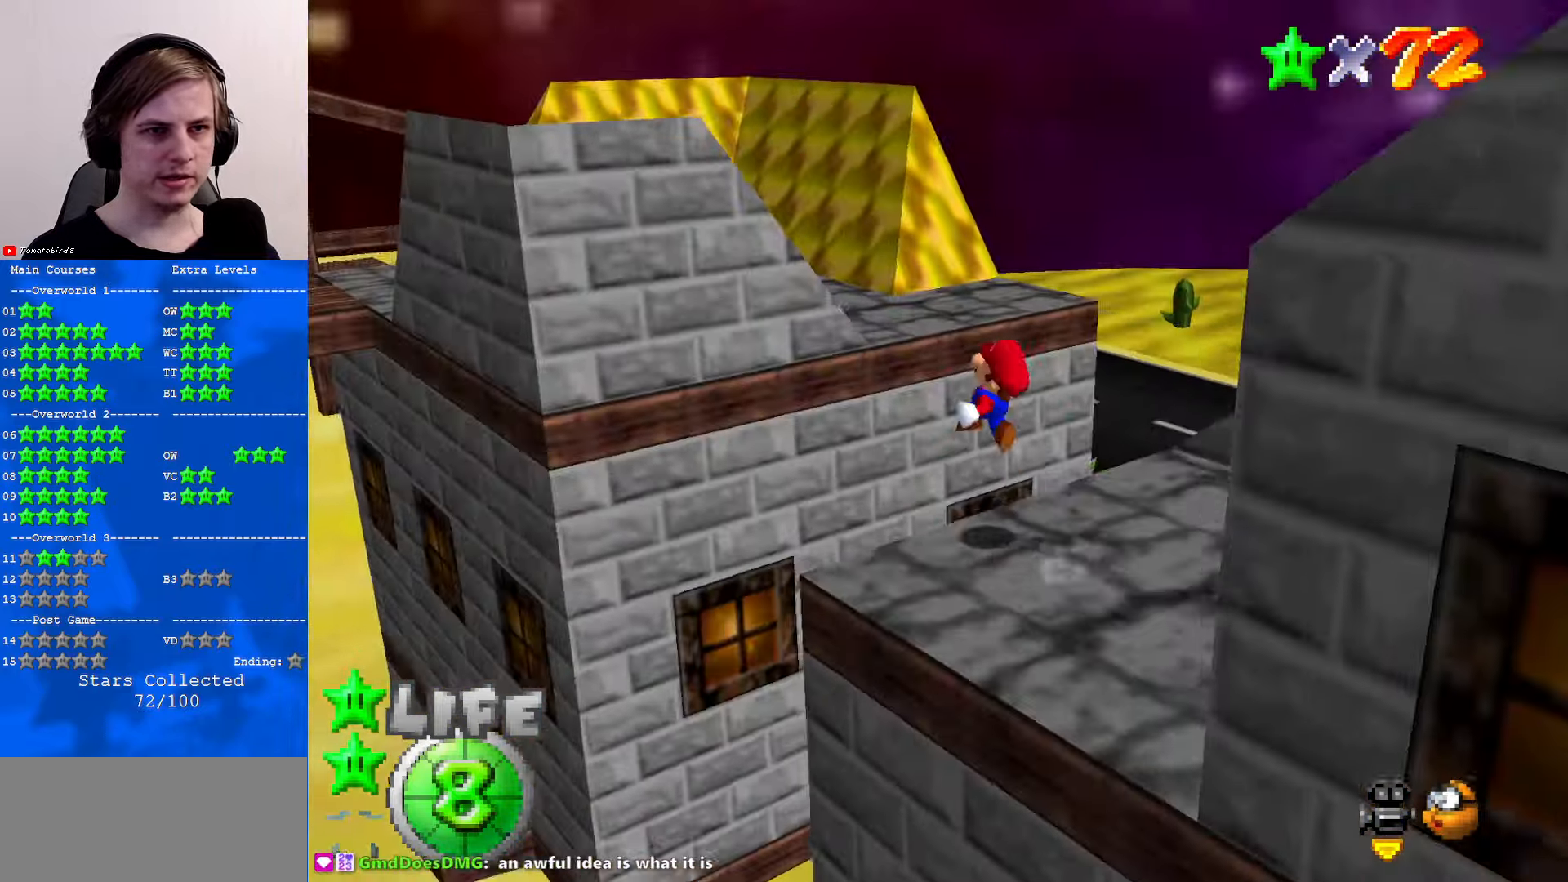
{"buttons": ["Z", "C_RIGHT"], "left_stick": "up-right", "events": [[166, "A", "up"], [200, "left_stick", "up"], [366, "left_stick", "up-right"], [433, "C_RIGHT", "down"]]}
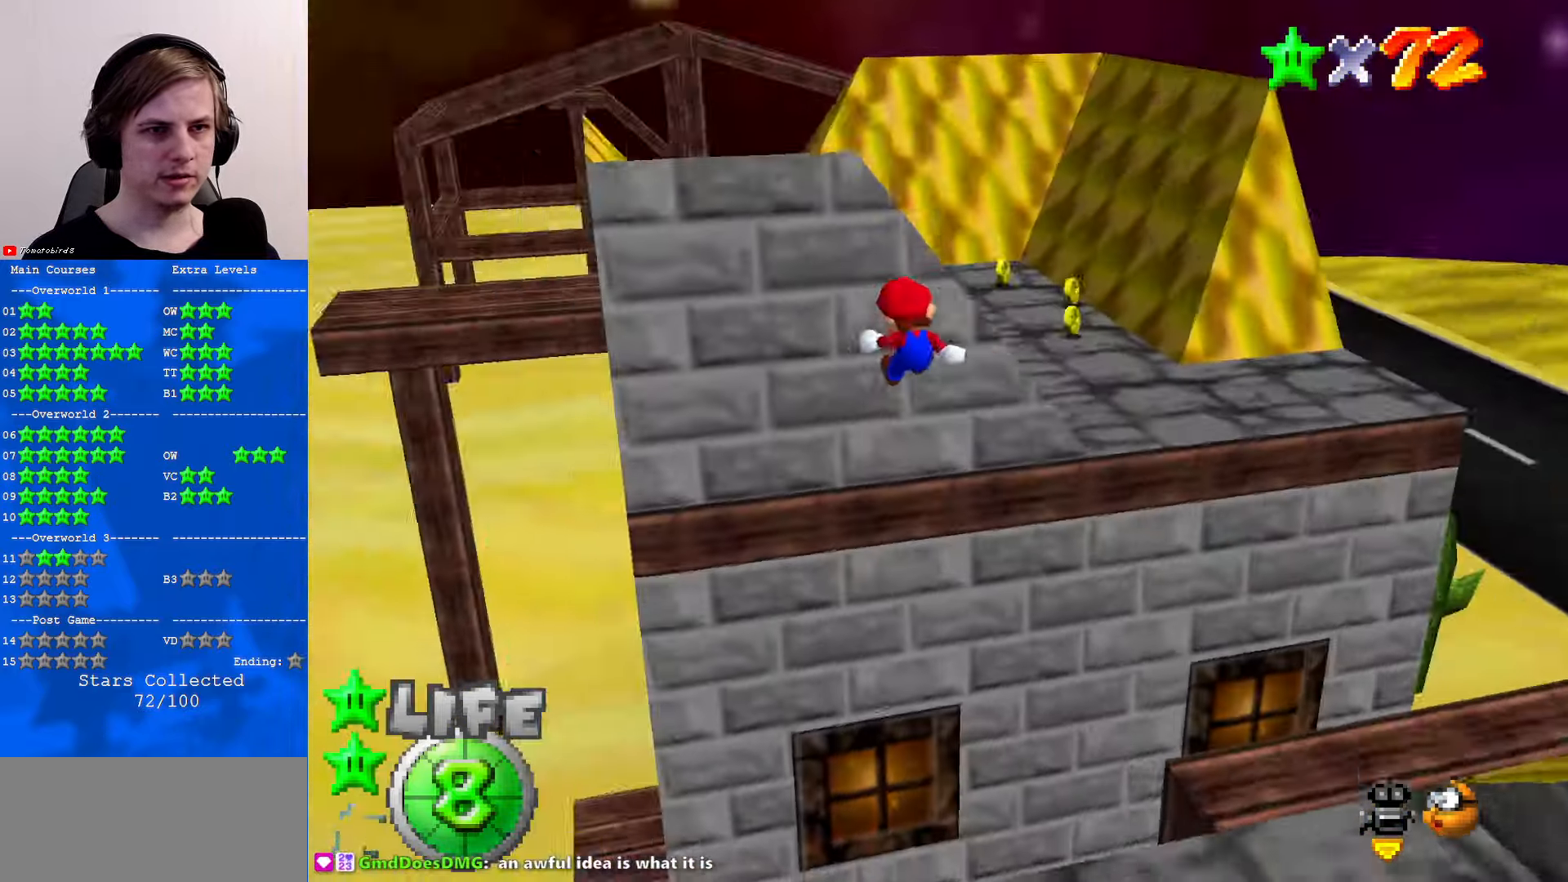
{"buttons": ["A"], "left_stick": "down-right", "events": [[33, "C_RIGHT", "up"], [66, "Z", "up"], [200, "A", "down"], [500, "left_stick", "down-right"]]}
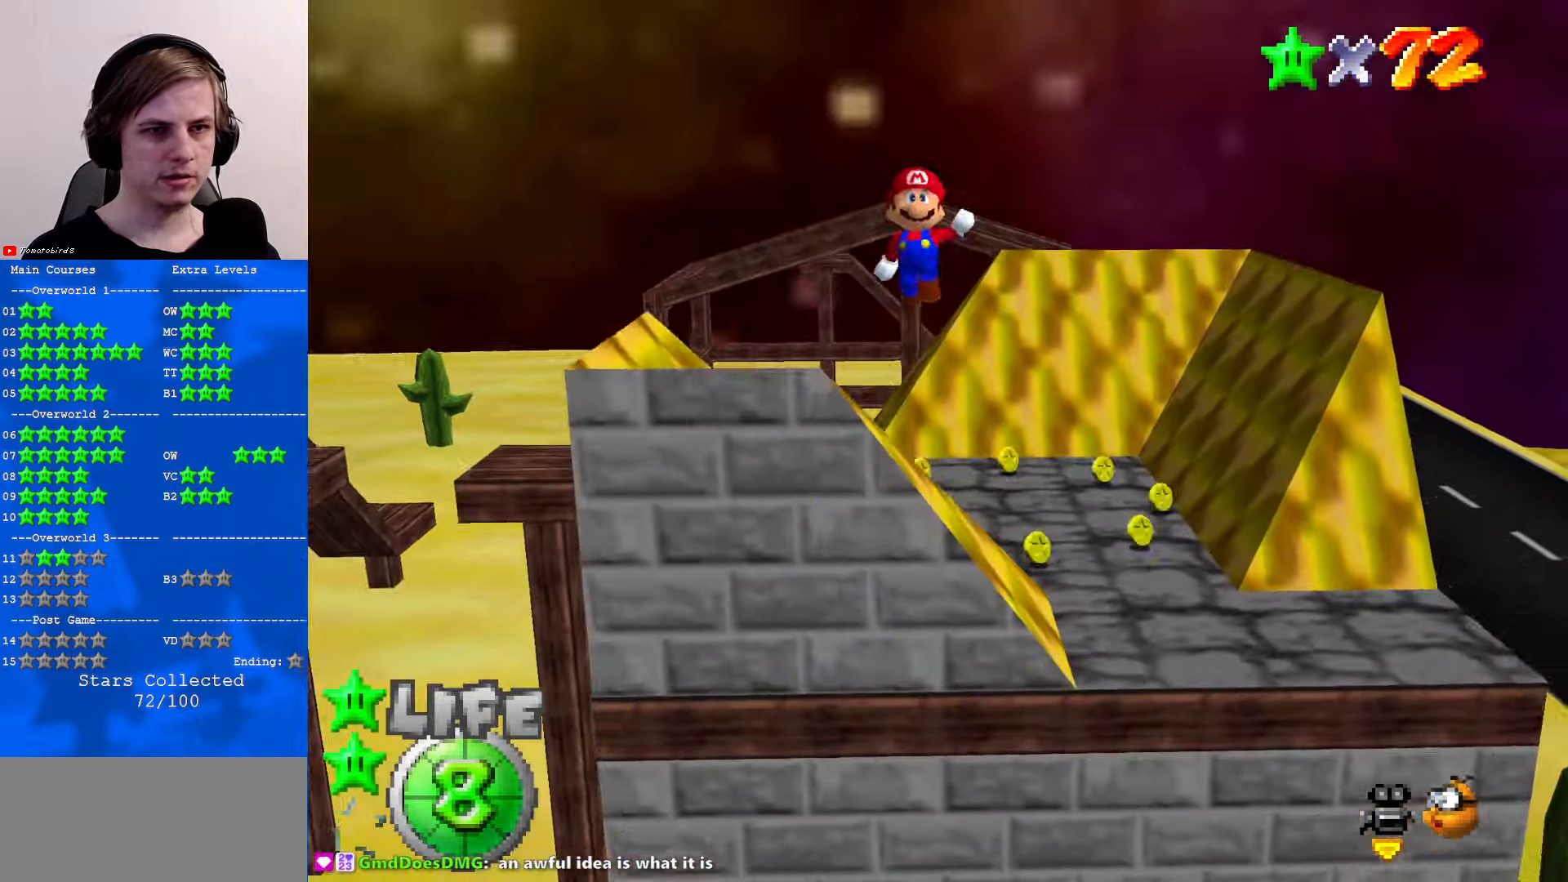
{"buttons": ["C_DOWN", "C_LEFT"], "left_stick": "down-right", "events": [[66, "B", "down"], [66, "left_stick", "down"], [133, "A", "up"], [167, "B", "up"], [233, "C_DOWN", "down"], [233, "C_LEFT", "down"], [333, "C_DOWN", "up"], [333, "C_LEFT", "up"], [333, "left_stick", "down-right"], [400, "C_LEFT", "down"], [467, "C_DOWN", "down"]]}
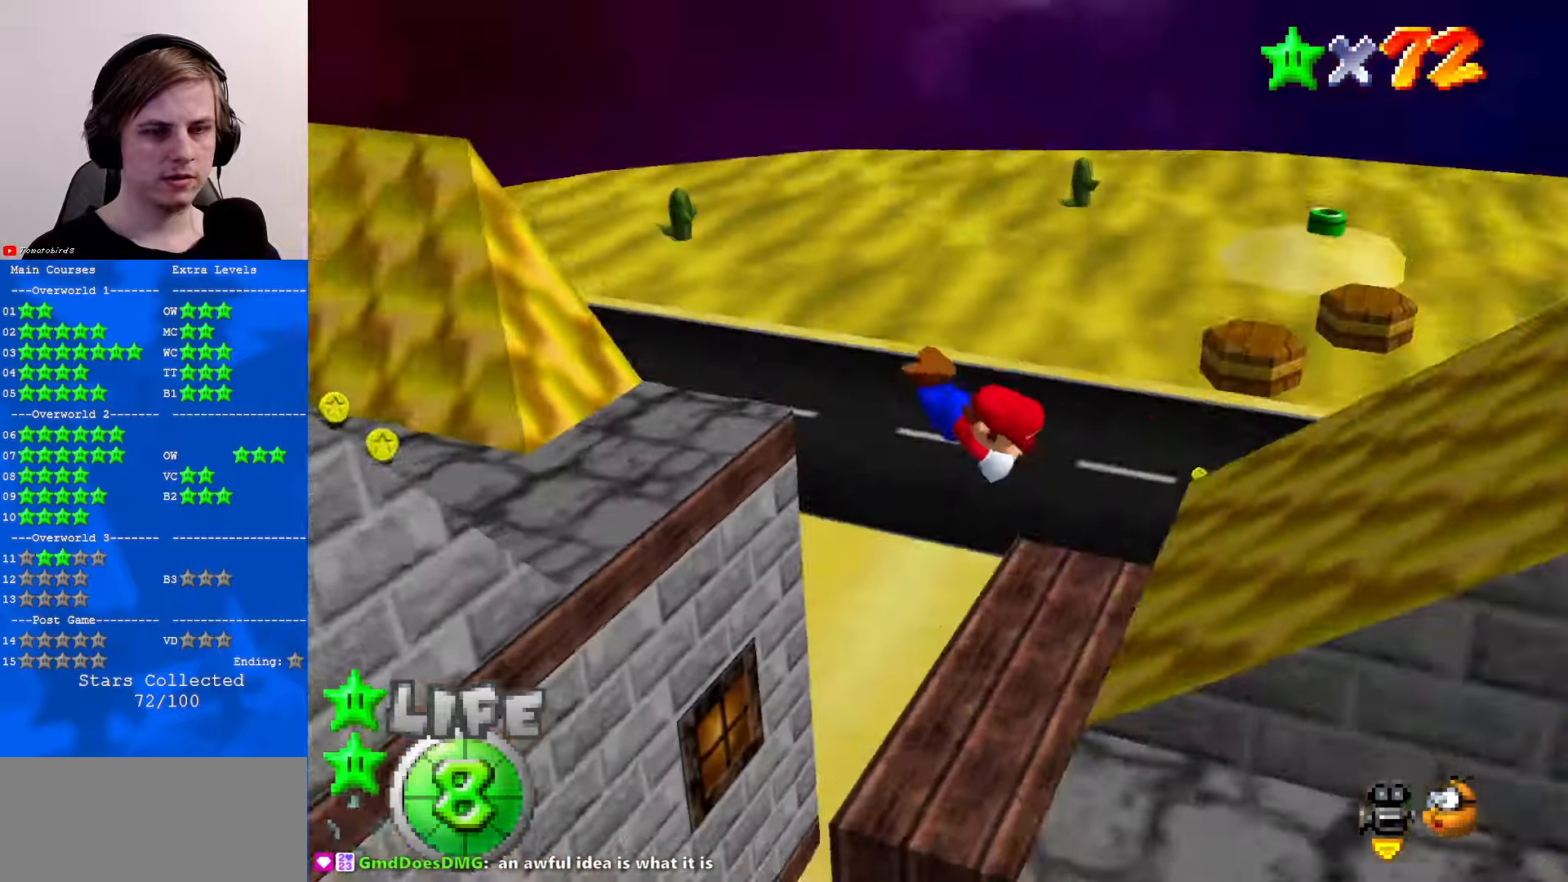
{"buttons": [], "left_stick": "left", "events": [[33, "C_DOWN", "up"], [33, "C_LEFT", "up"], [200, "left_stick", "left"], [367, "B", "down"], [433, "A", "down"], [433, "B", "up"], [500, "A", "up"]]}
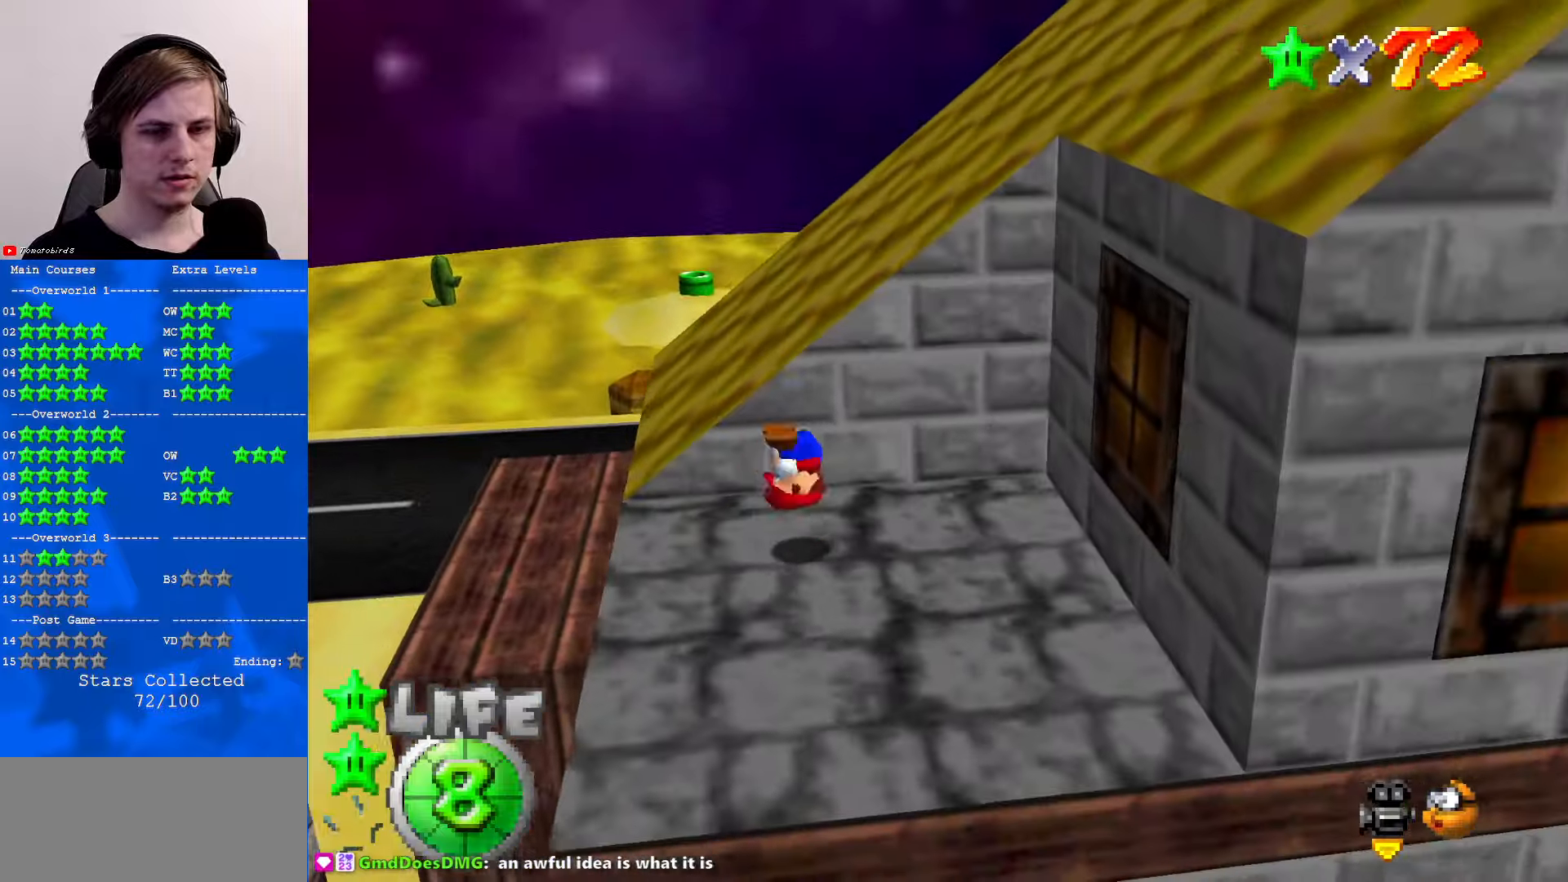
{"buttons": [], "left_stick": "center", "events": [[367, "left_stick", "up-left"], [467, "left_stick", "center"]]}
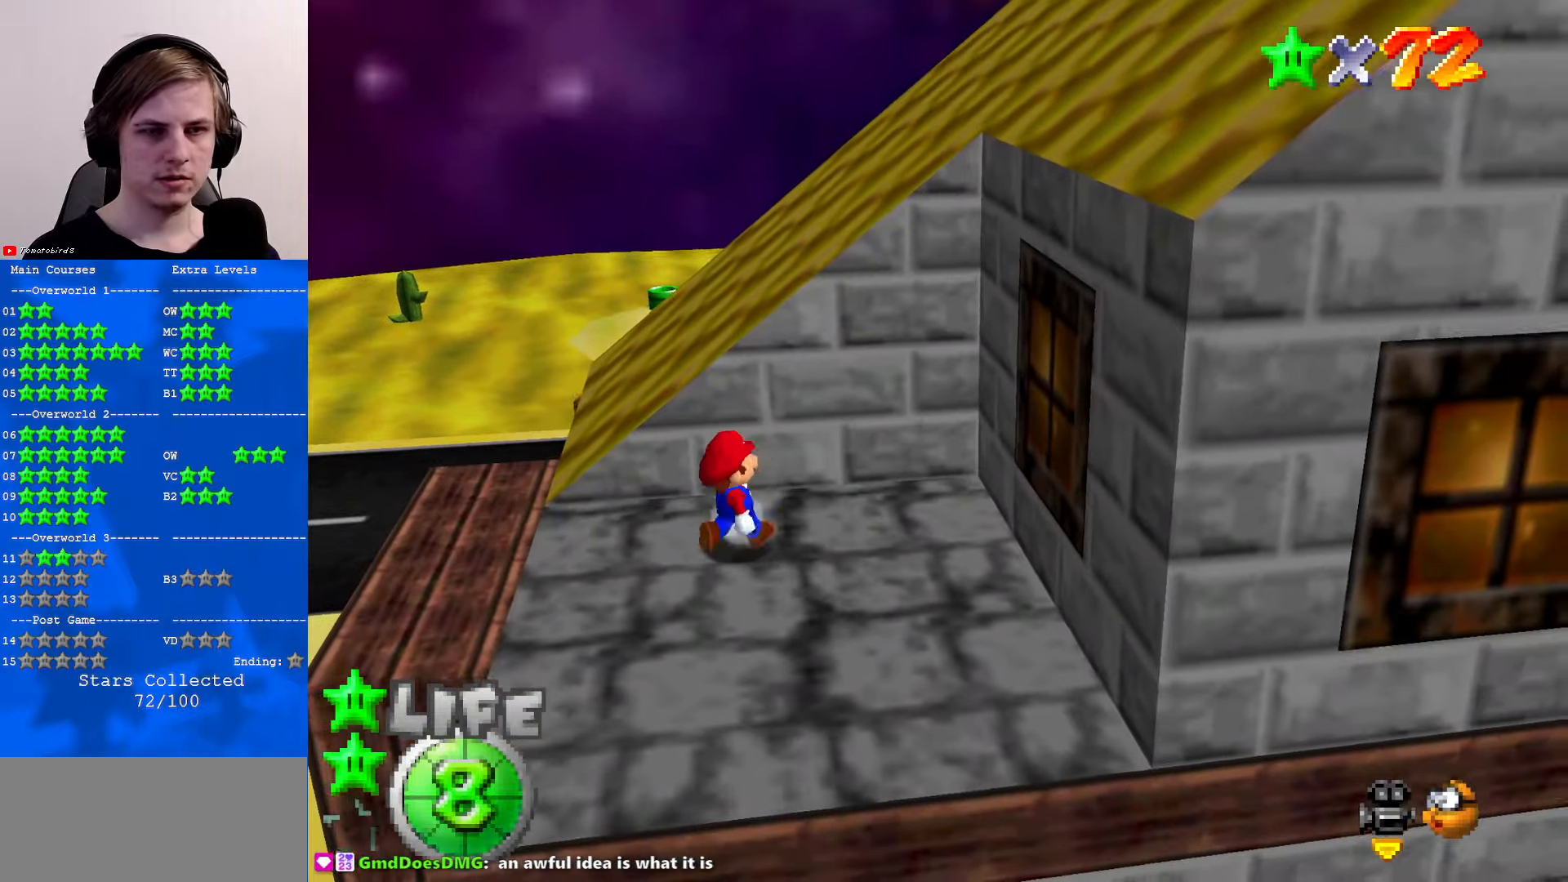
{"buttons": [], "left_stick": "left", "events": [[200, "left_stick", "left"]]}
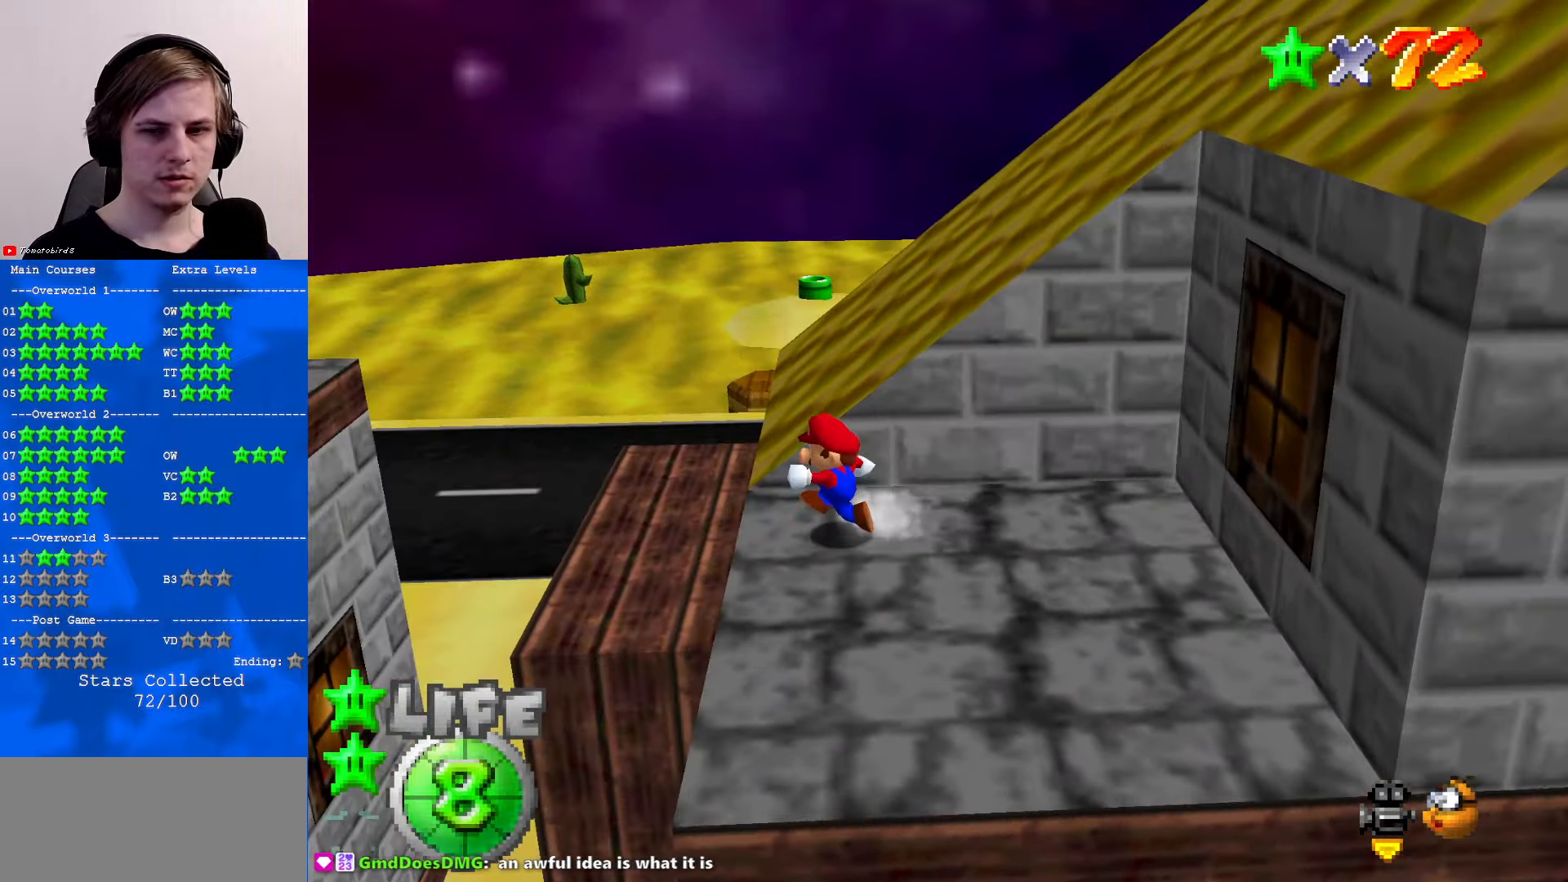
{"buttons": ["C_RIGHT"], "left_stick": "up-left", "events": [[167, "Z", "down"], [200, "A", "down"], [333, "A", "up"], [367, "Z", "up"], [467, "left_stick", "up-left"], [500, "C_RIGHT", "down"]]}
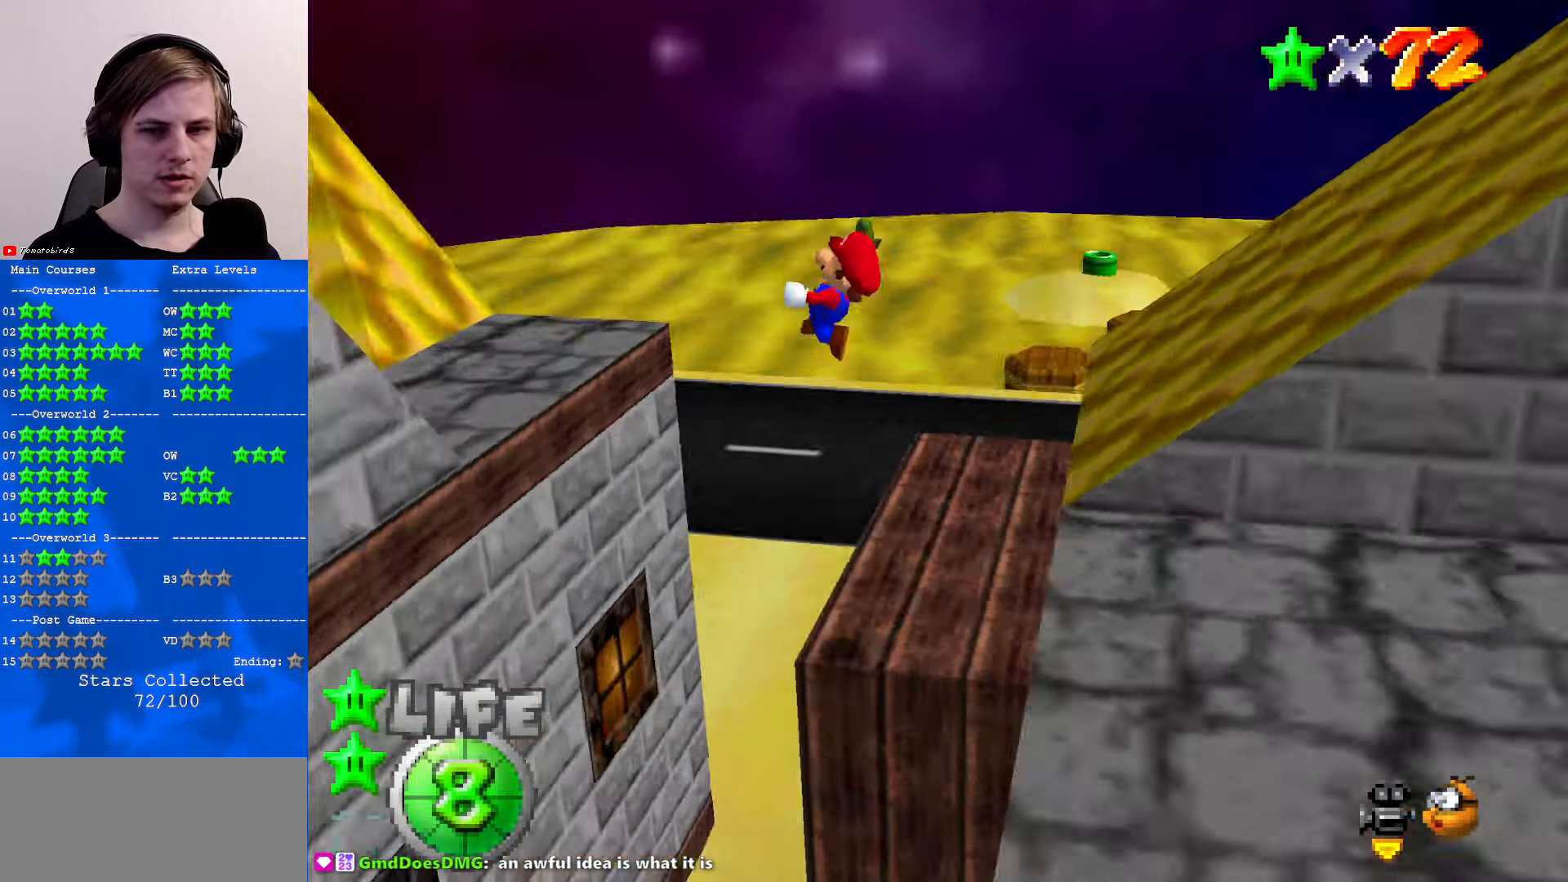
{"buttons": ["C_RIGHT"], "left_stick": "down-left", "events": [[100, "C_RIGHT", "up"], [200, "C_RIGHT", "down"], [233, "left_stick", "center"], [300, "C_RIGHT", "up"], [367, "left_stick", "down"], [433, "C_RIGHT", "down"], [467, "left_stick", "down-left"]]}
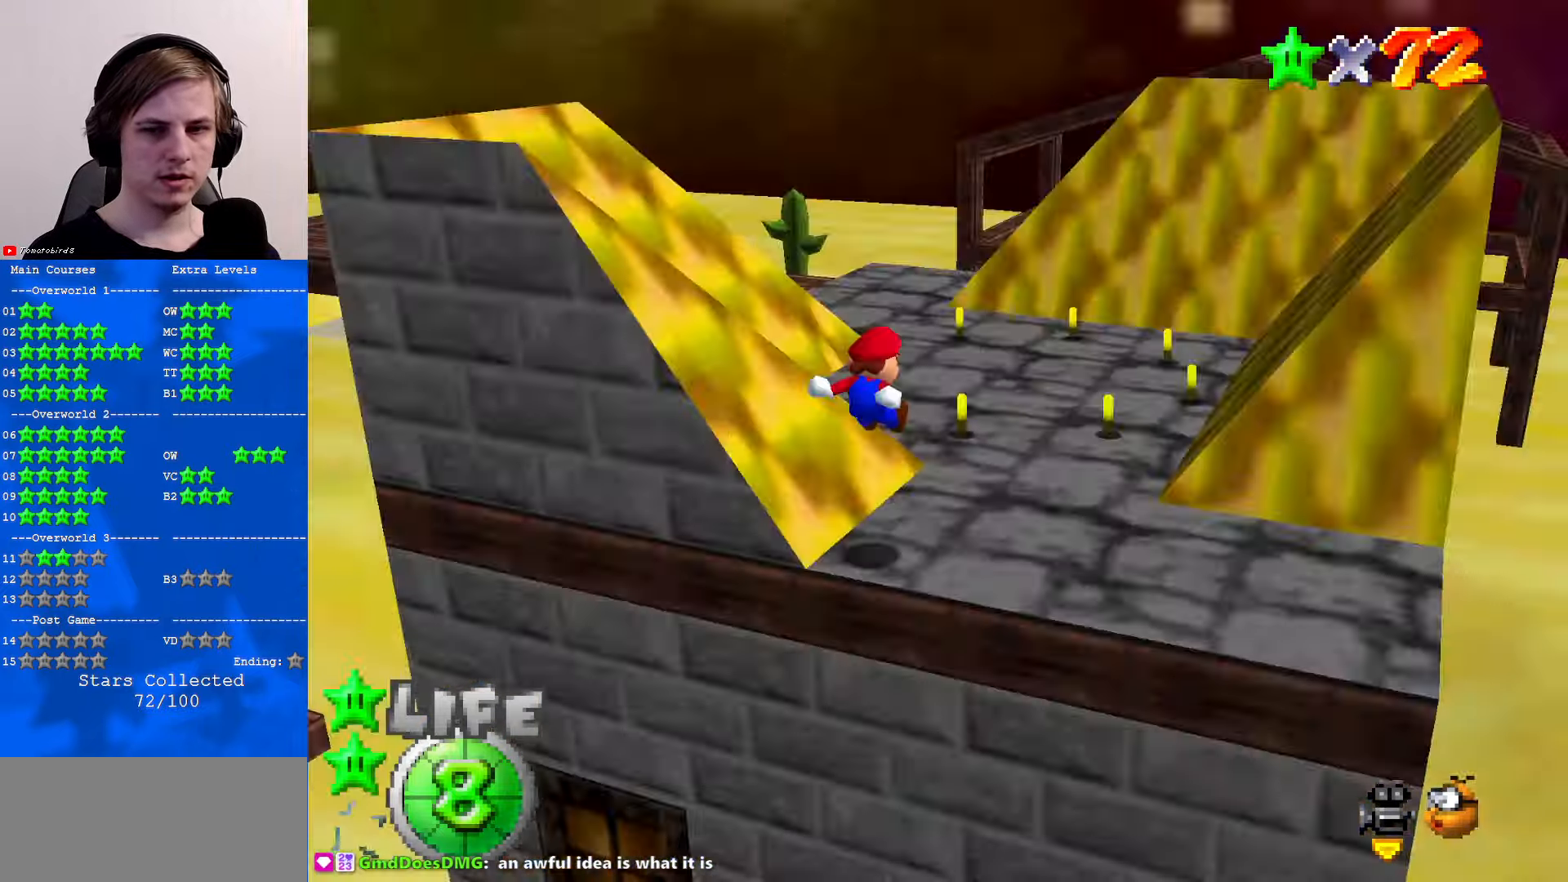
{"buttons": [], "left_stick": "right", "events": [[33, "C_RIGHT", "up"], [133, "left_stick", "center"], [300, "left_stick", "right"]]}
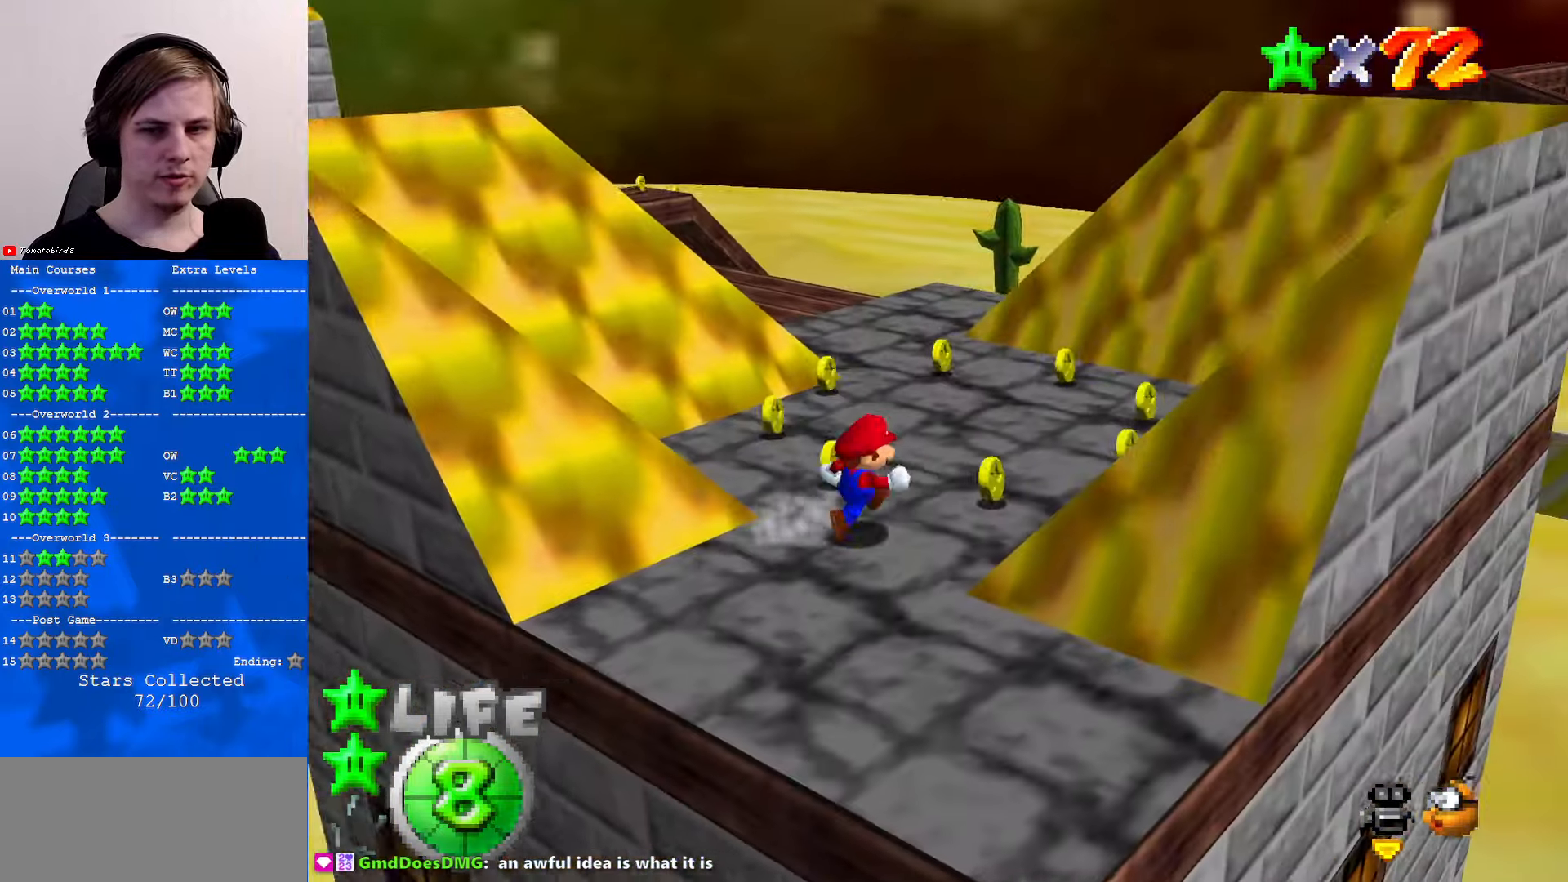
{"buttons": ["A"], "left_stick": "up", "events": [[67, "left_stick", "up"], [367, "A", "down"]]}
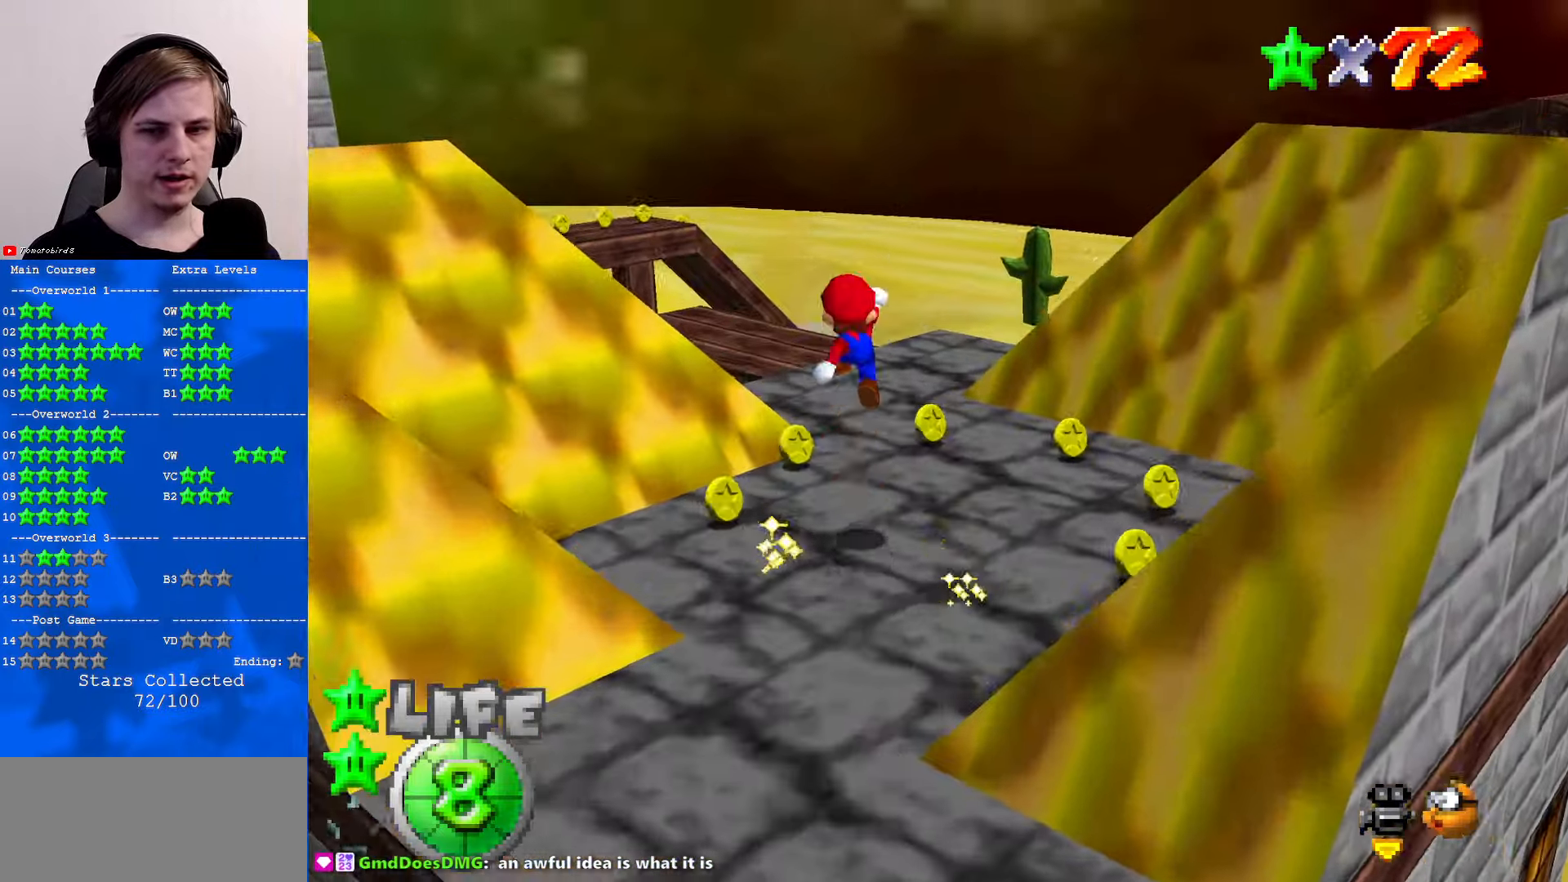
{"buttons": ["C_RIGHT"], "left_stick": "center", "events": [[167, "A", "up"], [233, "left_stick", "down"], [400, "C_RIGHT", "down"], [467, "left_stick", "center"]]}
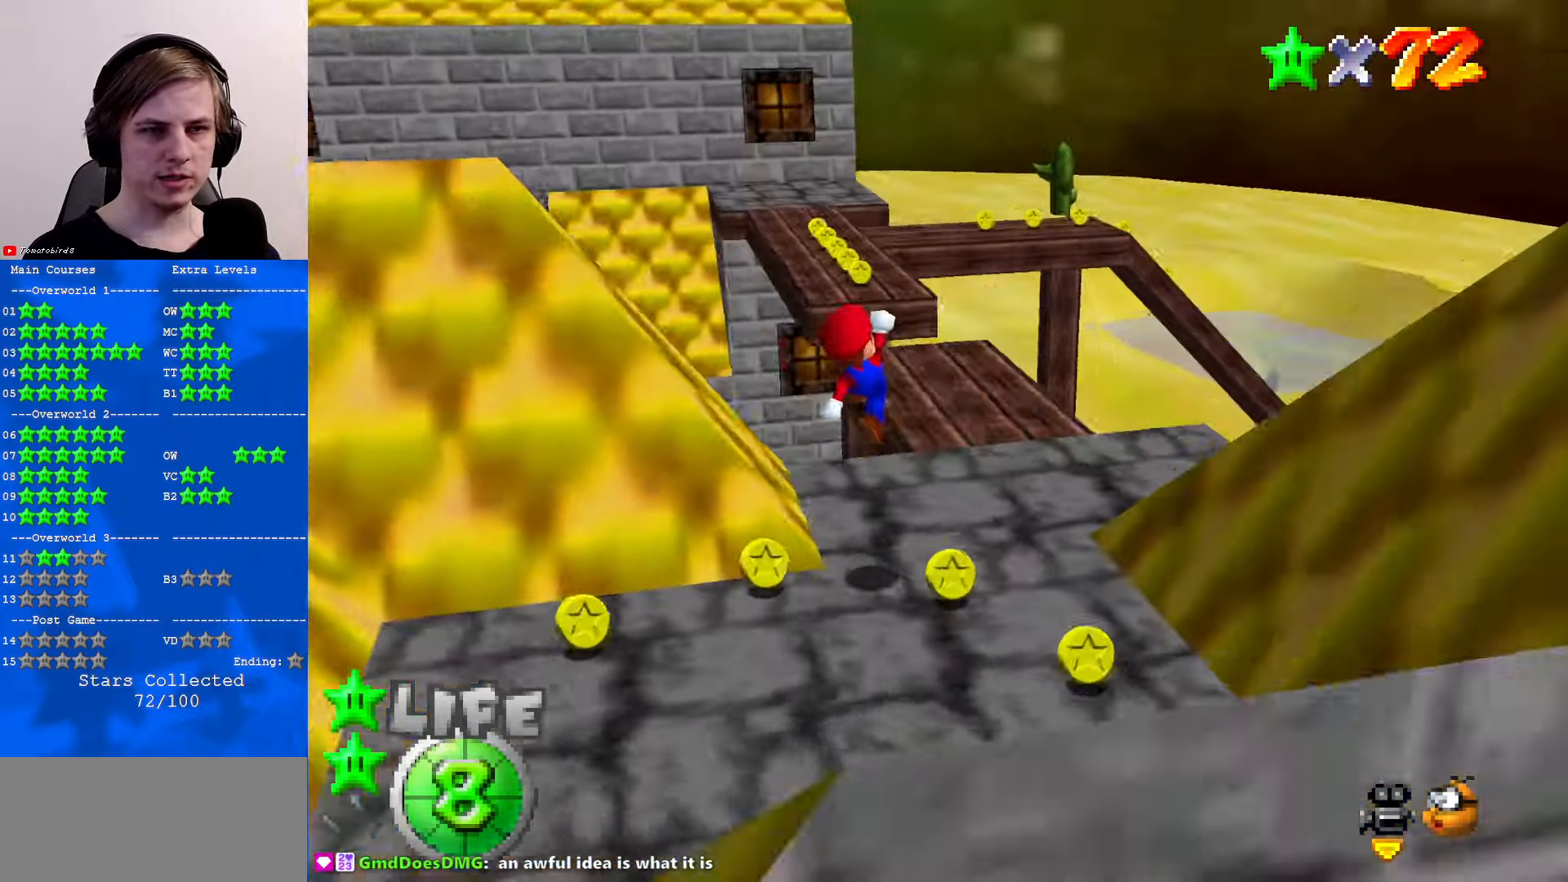
{"buttons": ["A"], "left_stick": "up", "events": [[33, "C_RIGHT", "up"], [33, "left_stick", "up"], [167, "left_stick", "up-right"], [367, "left_stick", "up"], [467, "A", "down"]]}
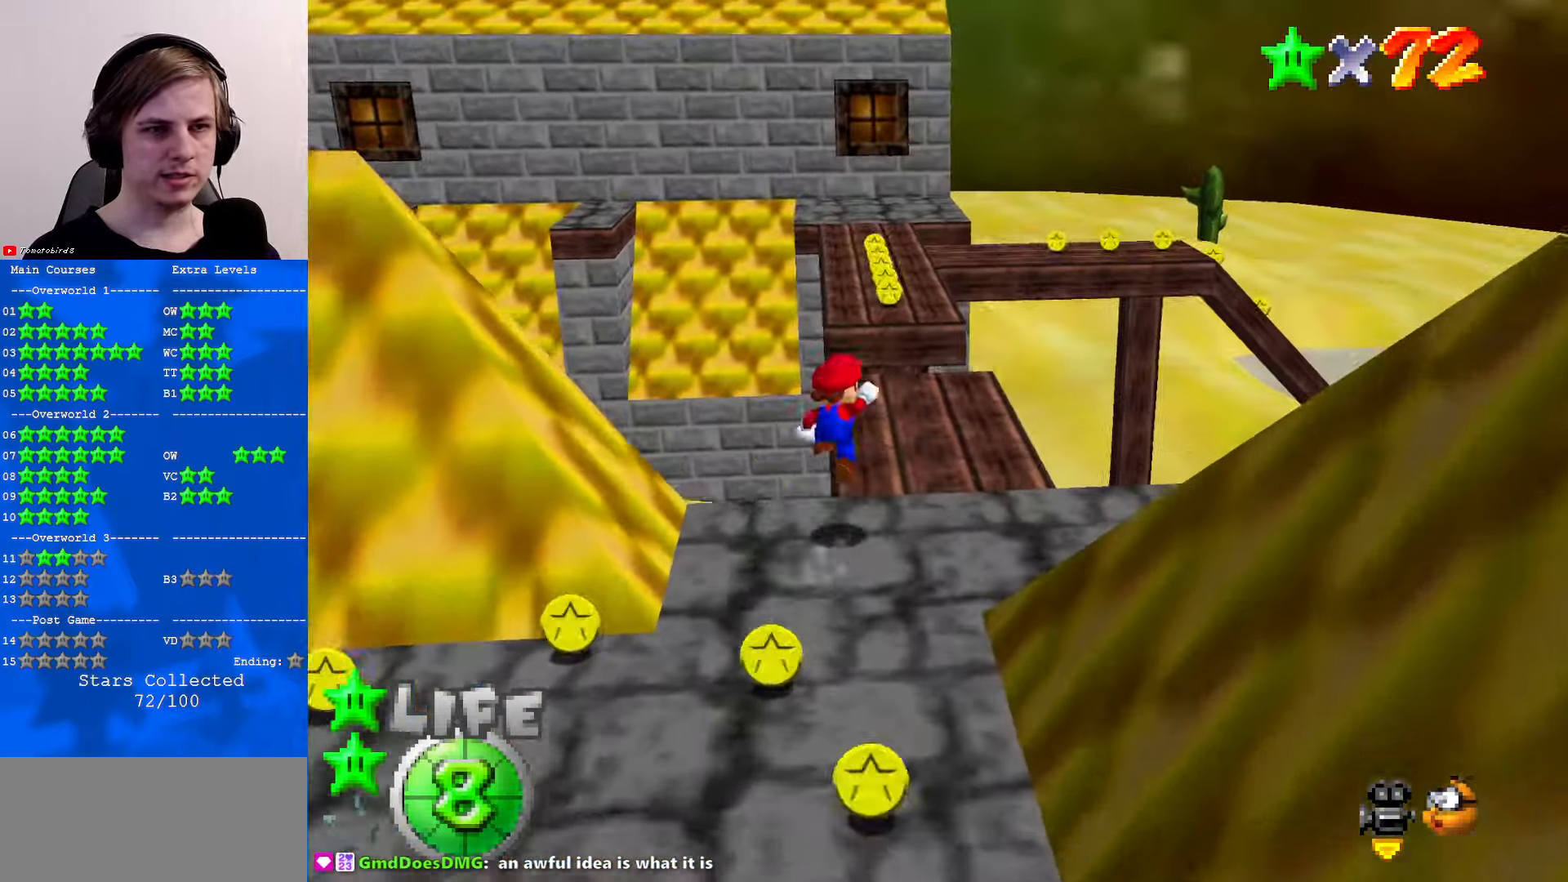
{"buttons": ["B"], "left_stick": "up", "events": [[133, "A", "up"], [467, "B", "down"]]}
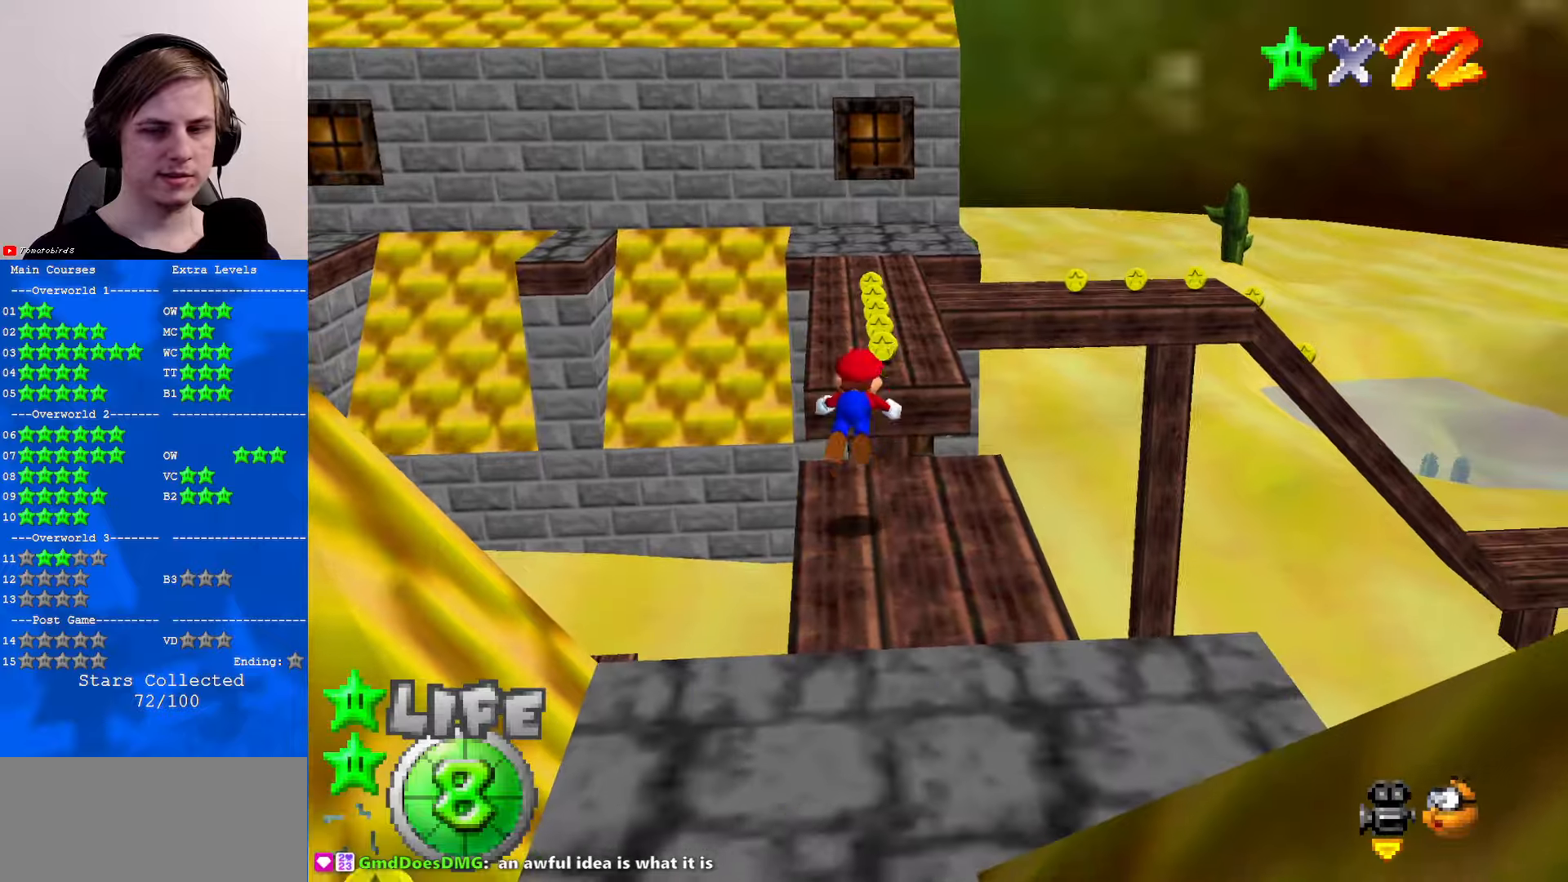
{"buttons": ["A"], "left_stick": "up", "events": [[34, "B", "up"], [134, "B", "down"], [167, "A", "down"], [167, "B", "up"]]}
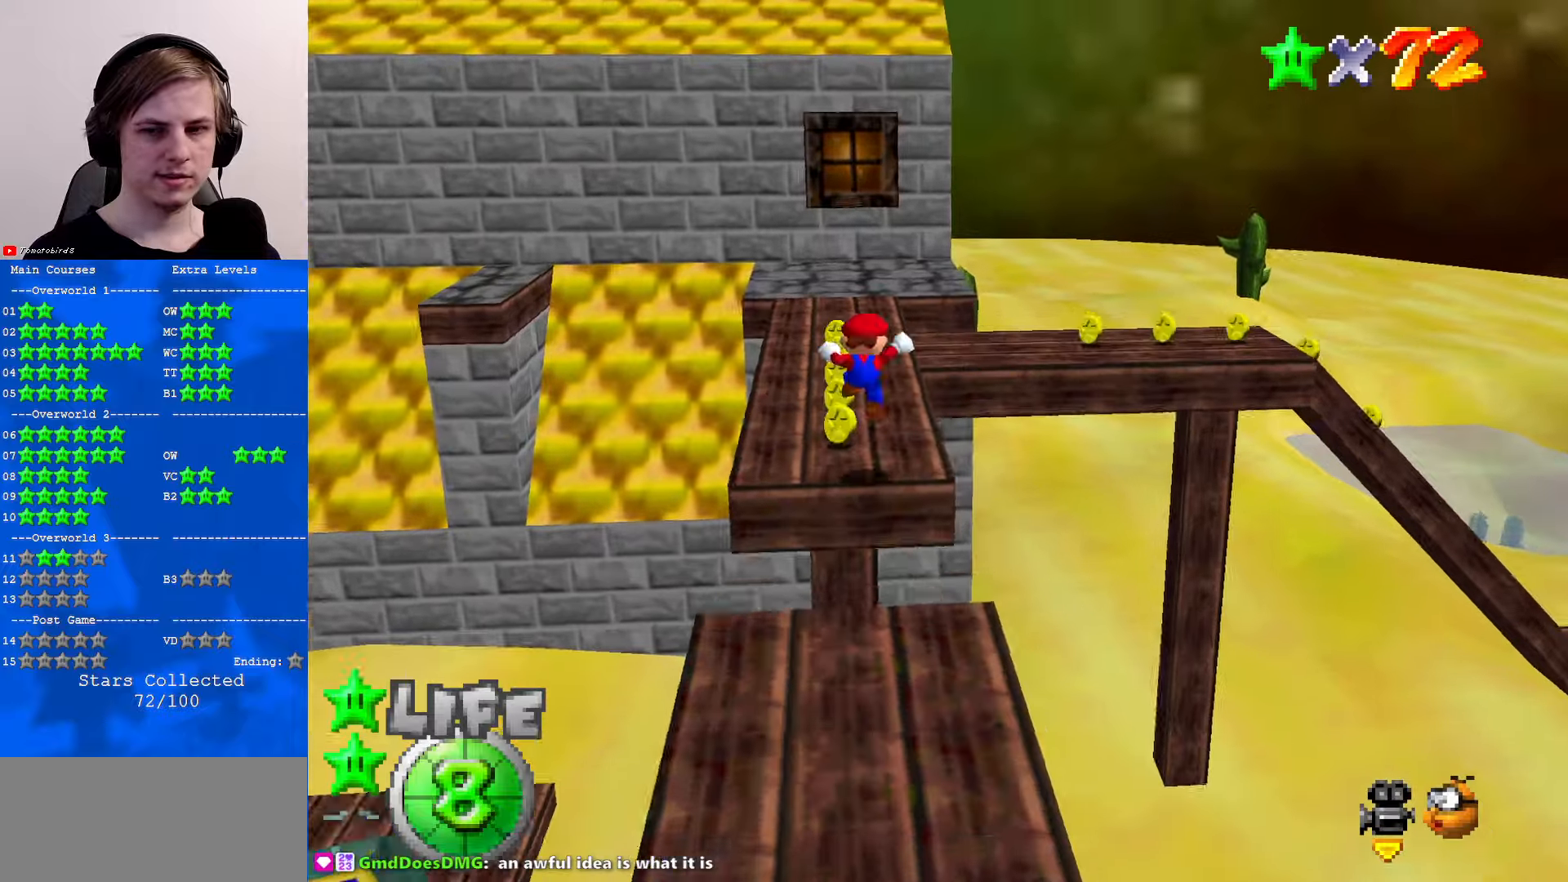
{"buttons": [], "left_stick": "up", "events": [[234, "left_stick", "center"], [267, "B", "down"], [300, "left_stick", "up"], [367, "B", "up"], [400, "A", "up"]]}
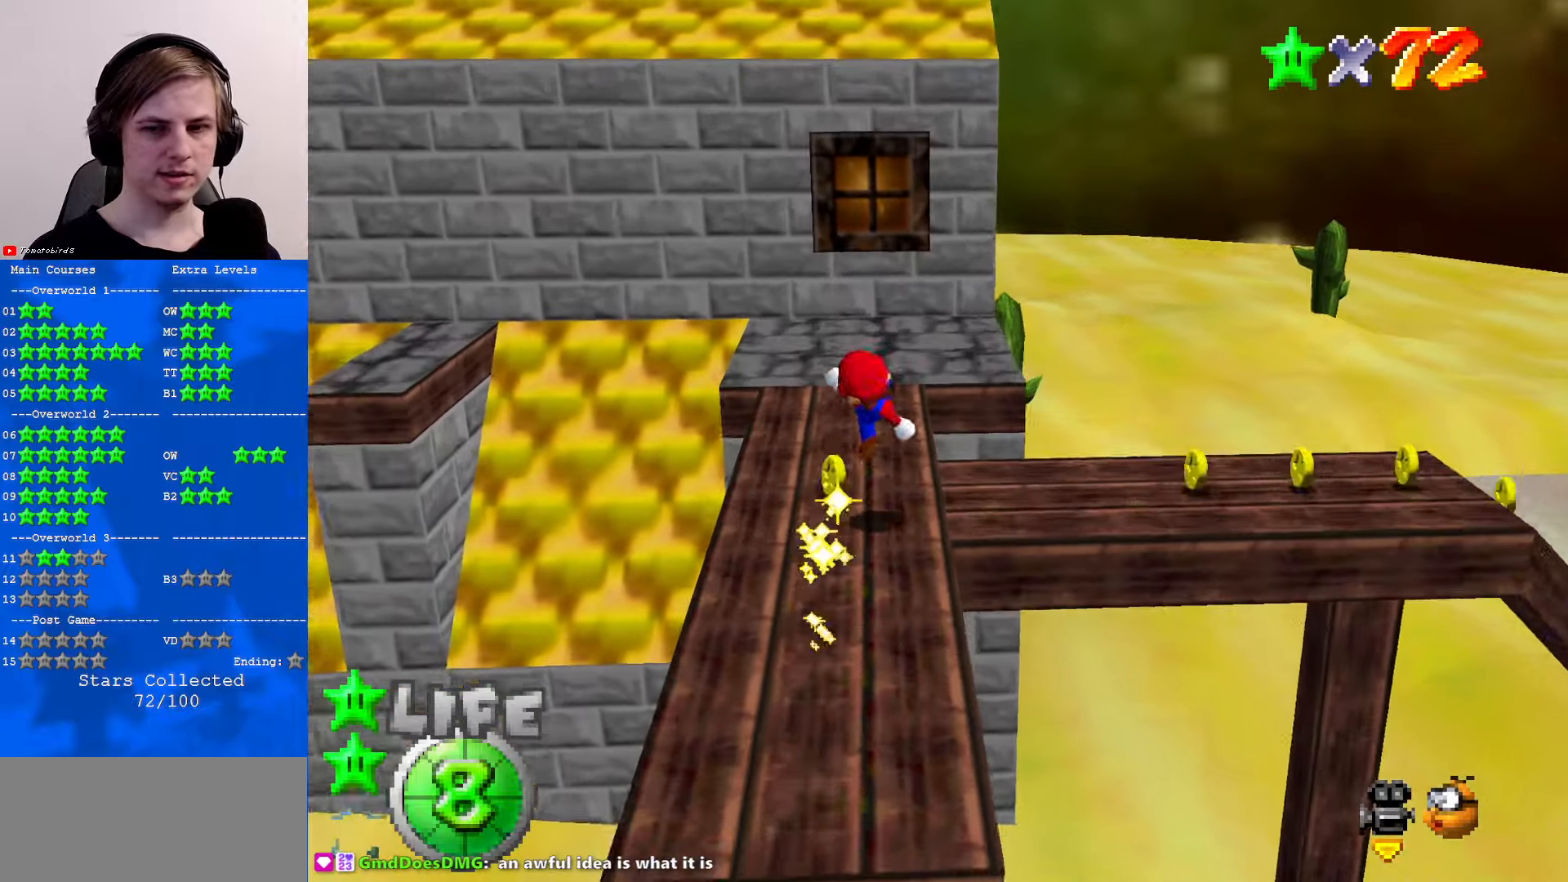
{"buttons": ["C_RIGHT"], "left_stick": "up-right", "events": [[134, "C_RIGHT", "down"], [234, "C_RIGHT", "up"], [267, "left_stick", "up-right"], [467, "C_RIGHT", "down"]]}
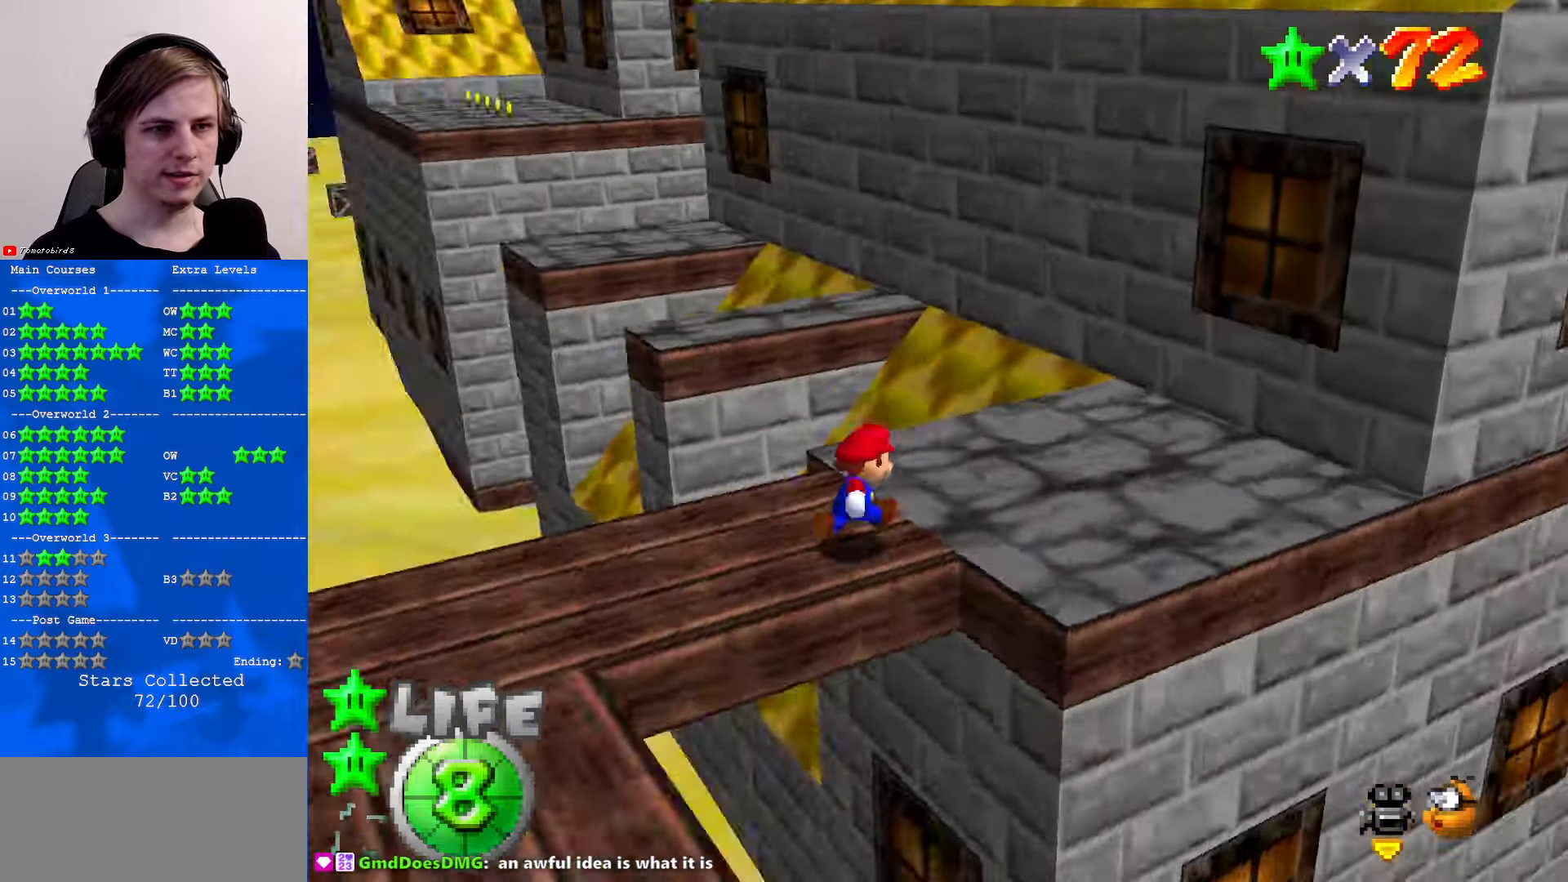
{"buttons": ["A"], "left_stick": "up", "events": [[67, "C_RIGHT", "up"], [267, "left_stick", "up"], [434, "A", "down"]]}
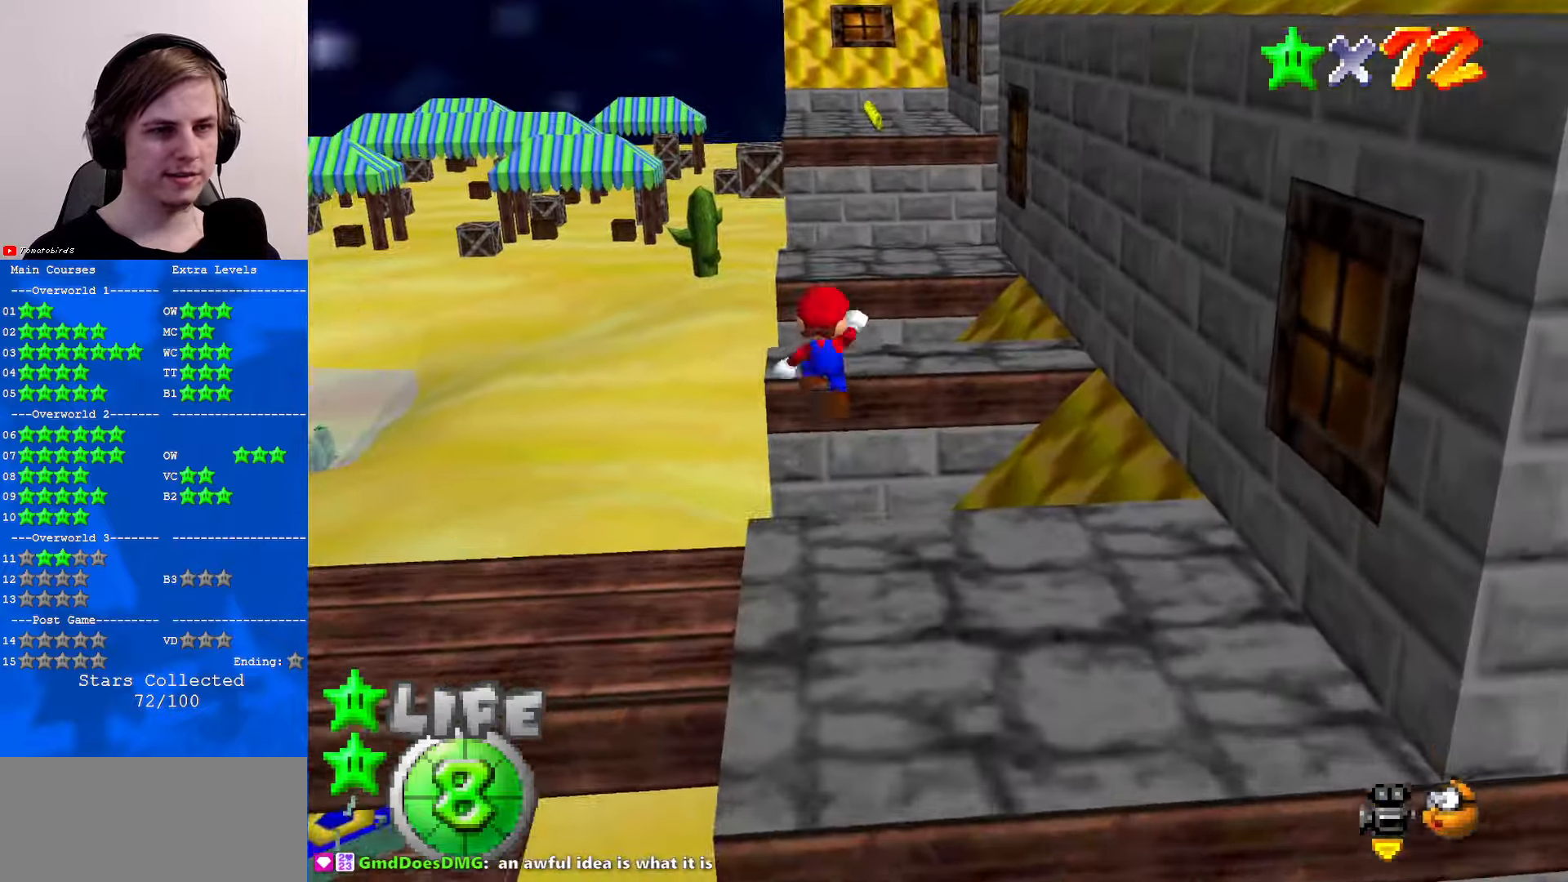
{"buttons": ["C_DOWN"], "left_stick": "up-right", "events": [[234, "A", "up"], [300, "C_DOWN", "down"], [300, "C_LEFT", "down"], [400, "left_stick", "up-right"], [500, "C_LEFT", "up"]]}
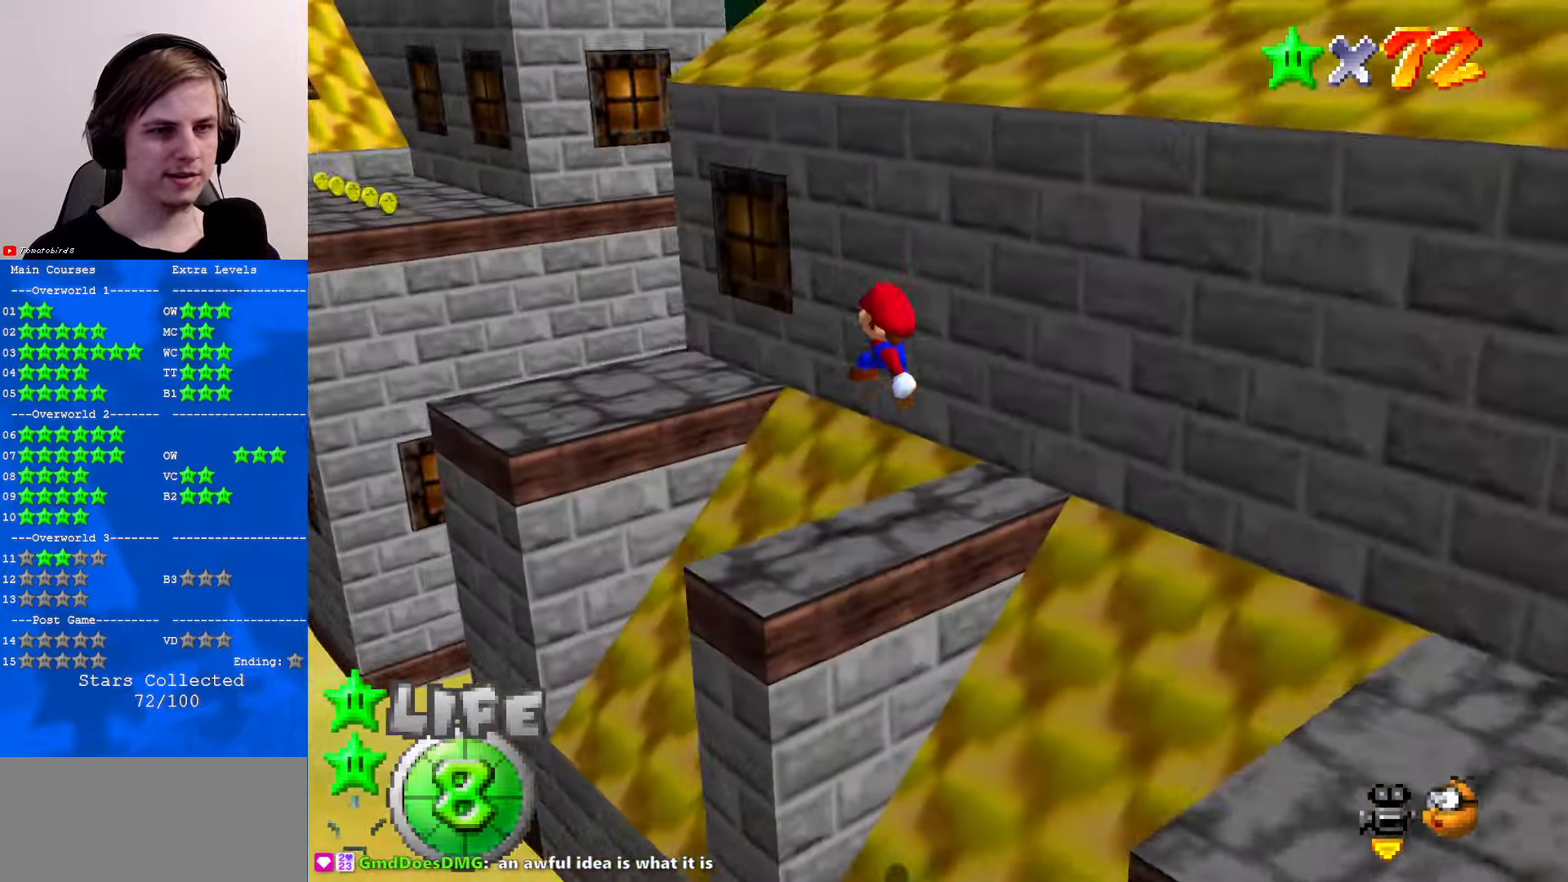
{"buttons": [], "left_stick": "up-left", "events": [[34, "C_DOWN", "up"], [134, "left_stick", "up"], [234, "B", "down"], [267, "B", "up"], [334, "B", "down"], [334, "left_stick", "up-left"], [367, "A", "down"], [367, "B", "up"], [434, "A", "up"]]}
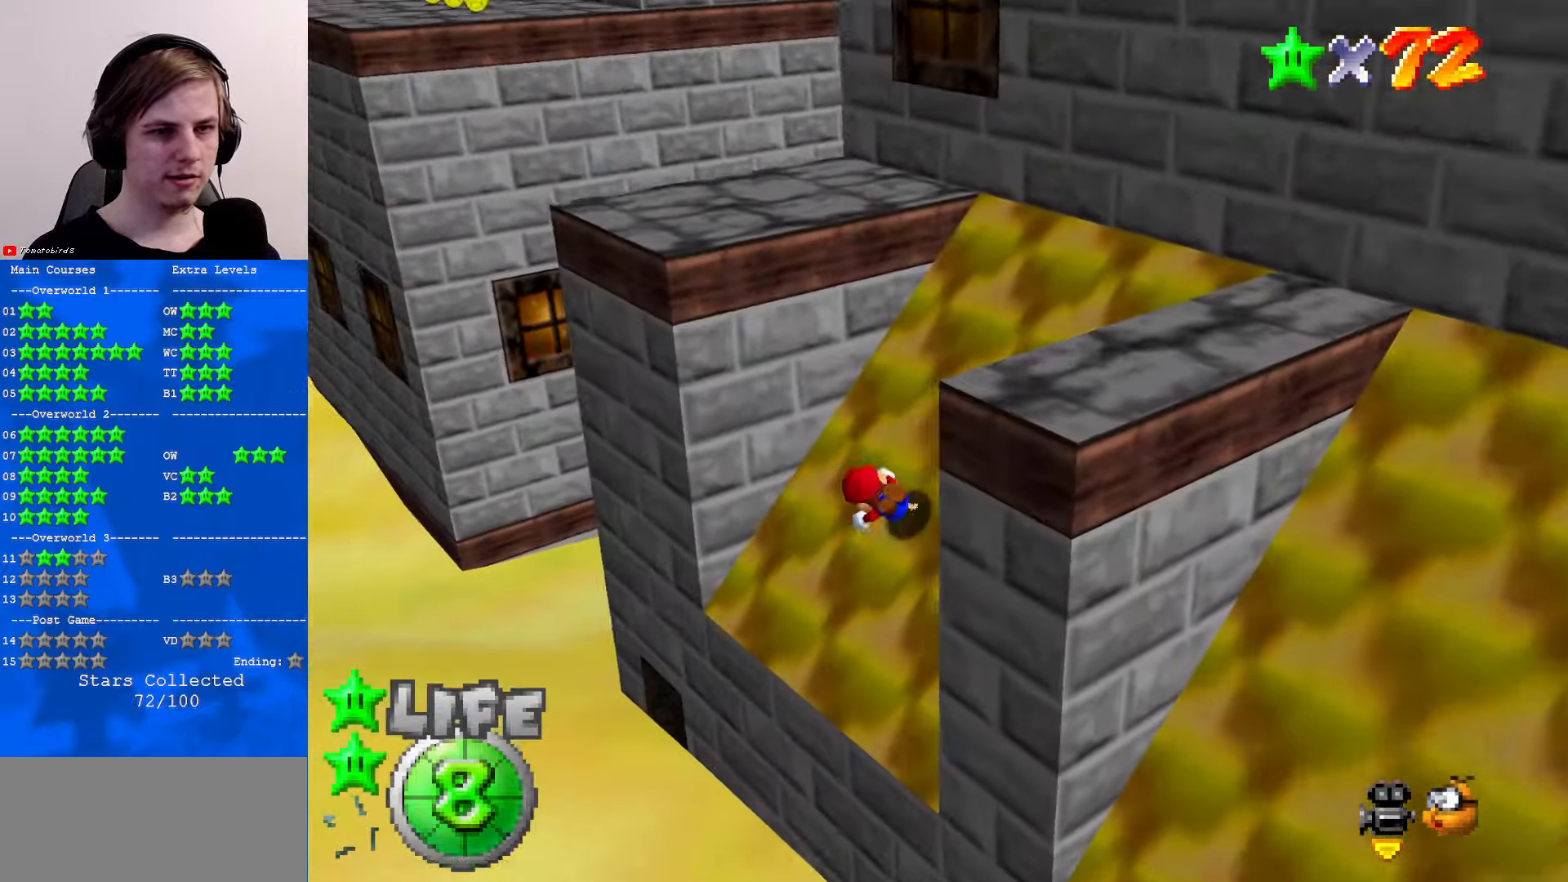
{"buttons": [], "left_stick": "left", "events": [[367, "left_stick", "left"]]}
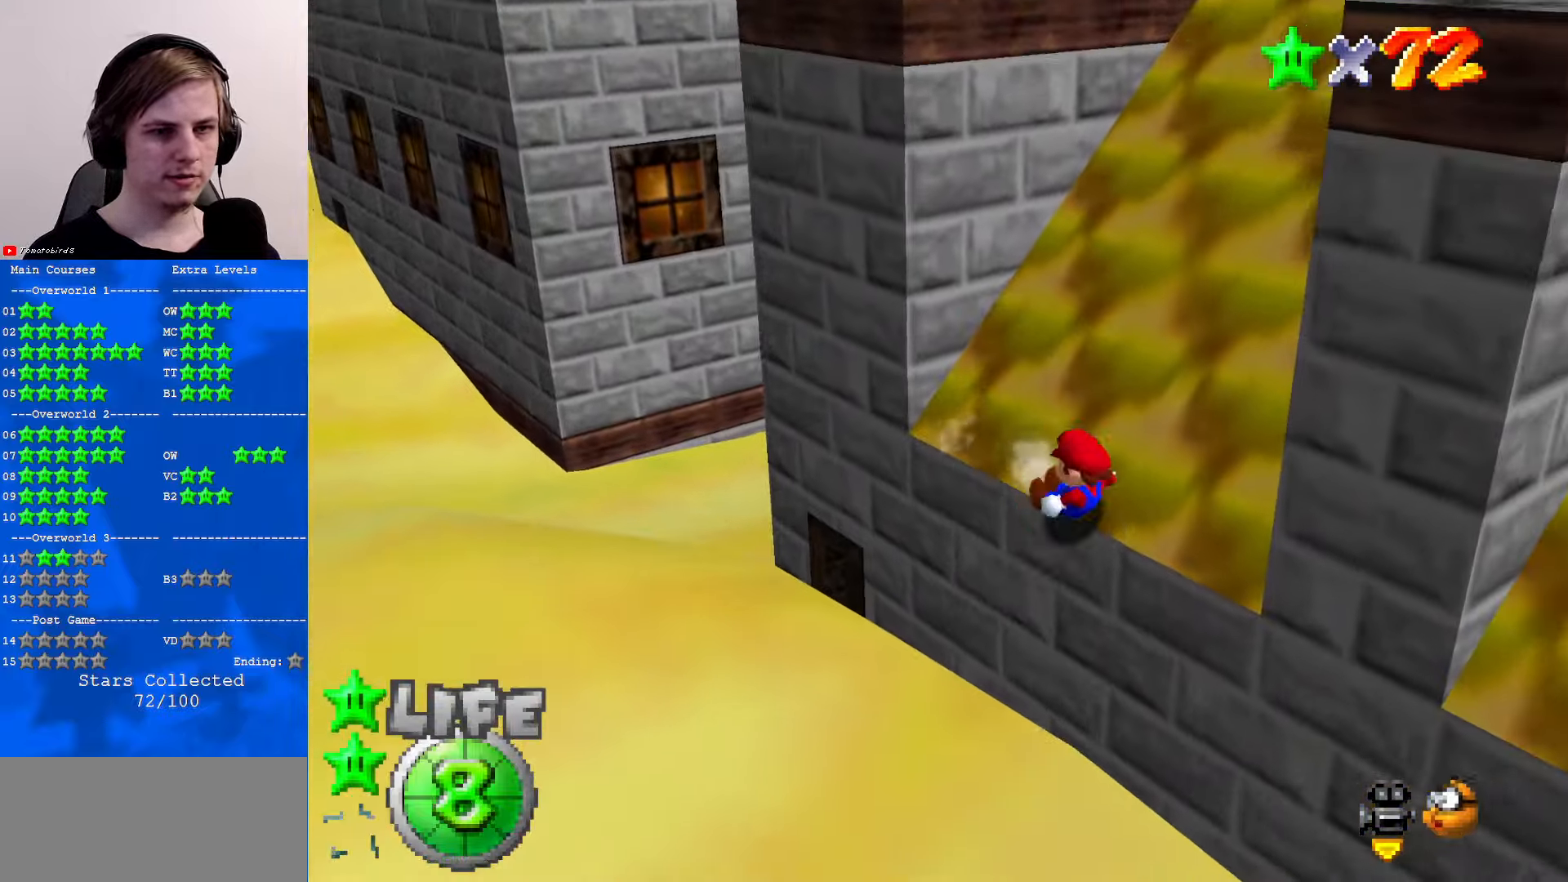
{"buttons": [], "left_stick": "left", "events": [[334, "C_LEFT", "down"], [400, "C_LEFT", "up"]]}
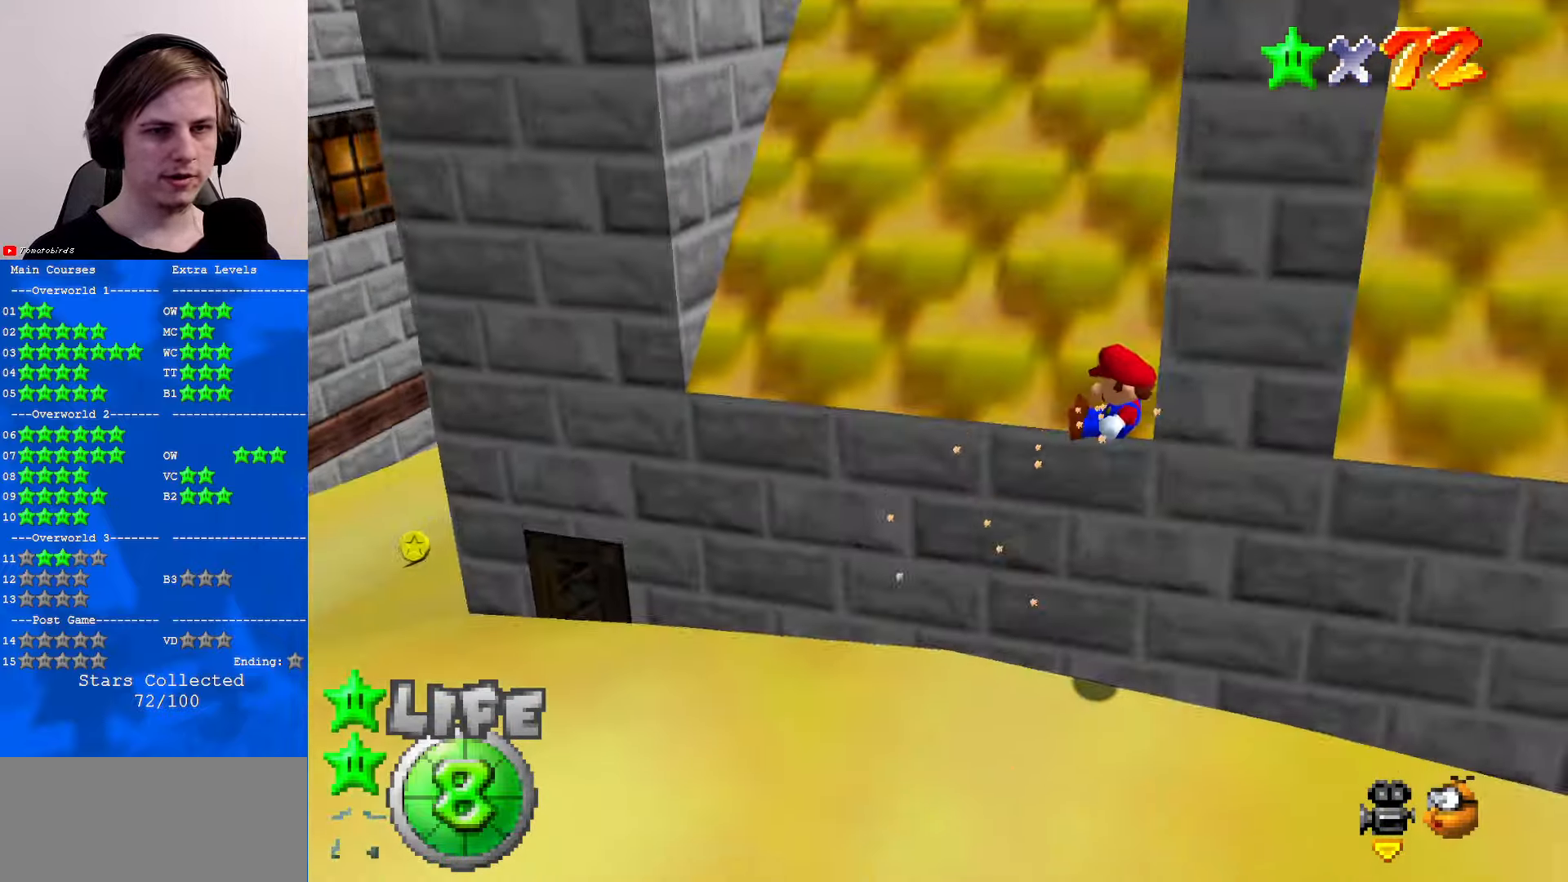
{"buttons": [], "left_stick": "left", "events": []}
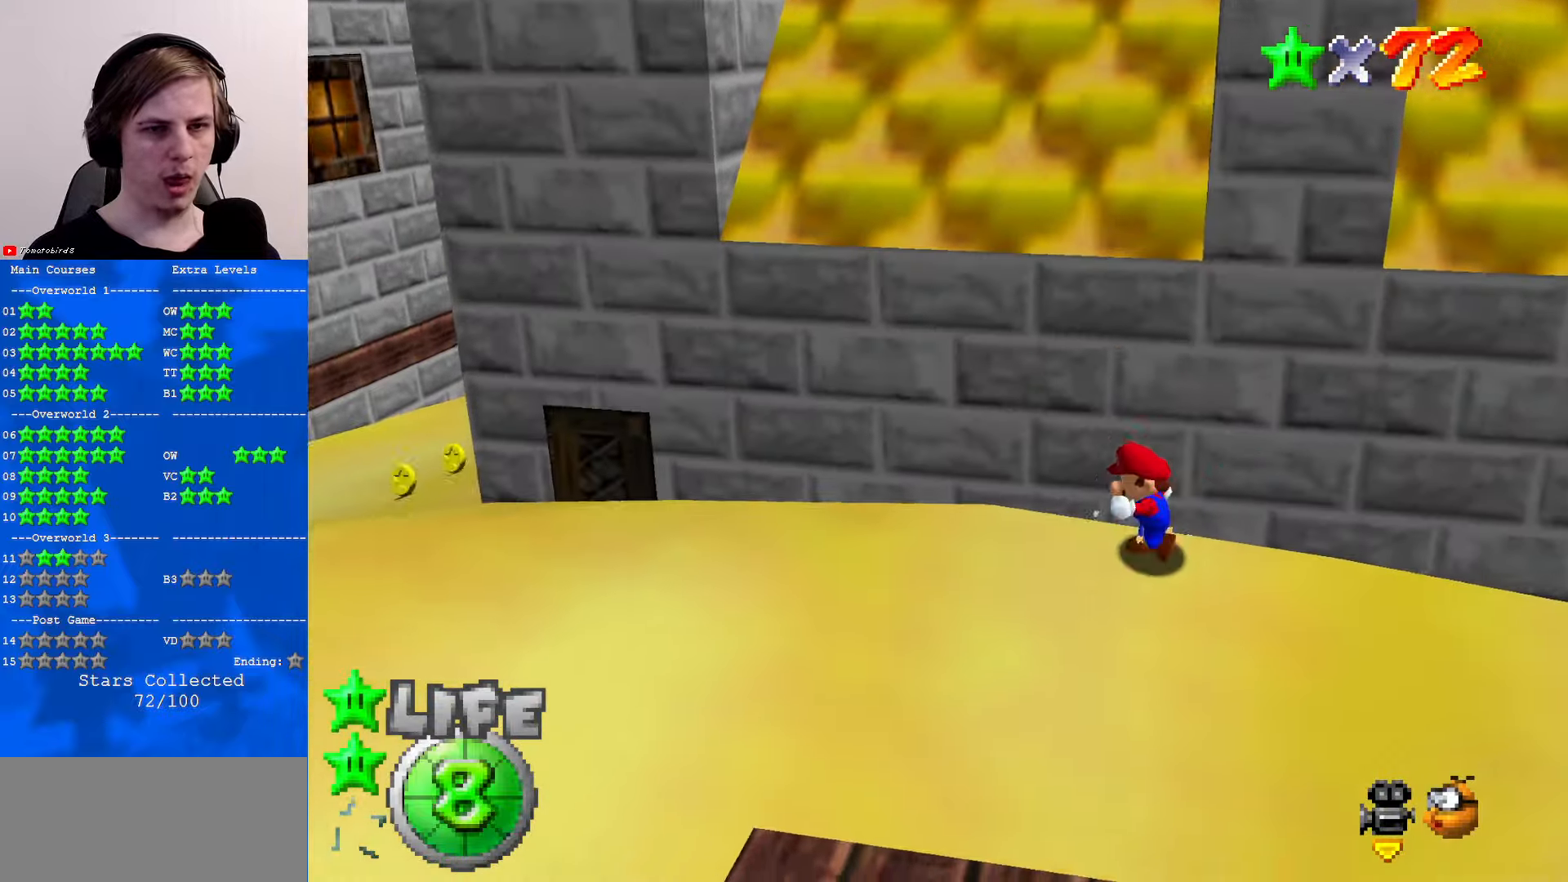
{"buttons": ["A"], "left_stick": "left", "events": [[200, "A", "down"]]}
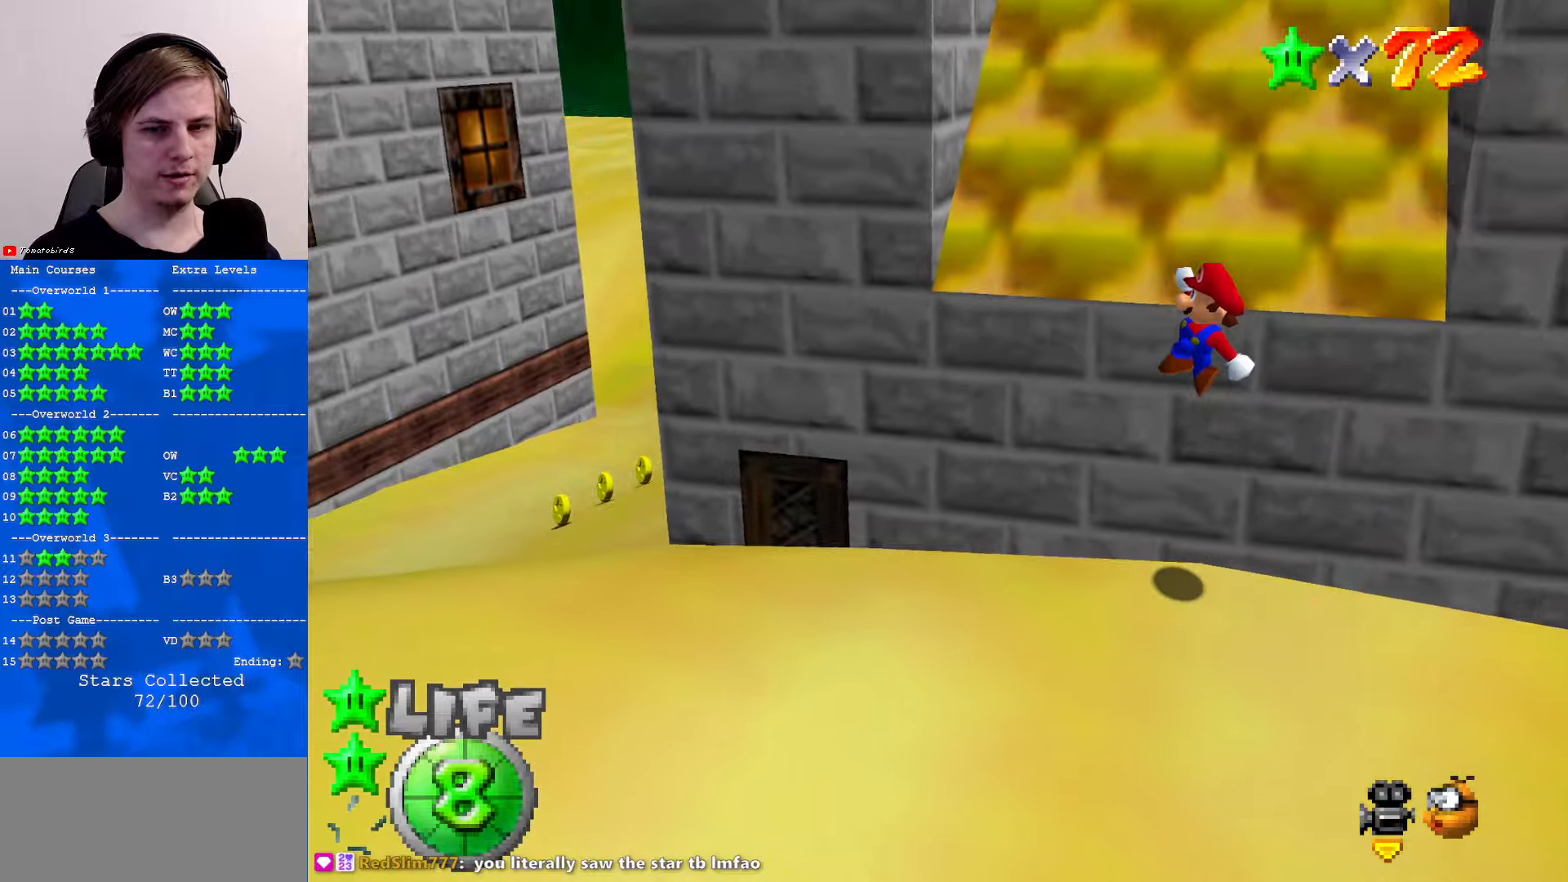
{"buttons": [], "left_stick": "left", "events": [[333, "A", "up"]]}
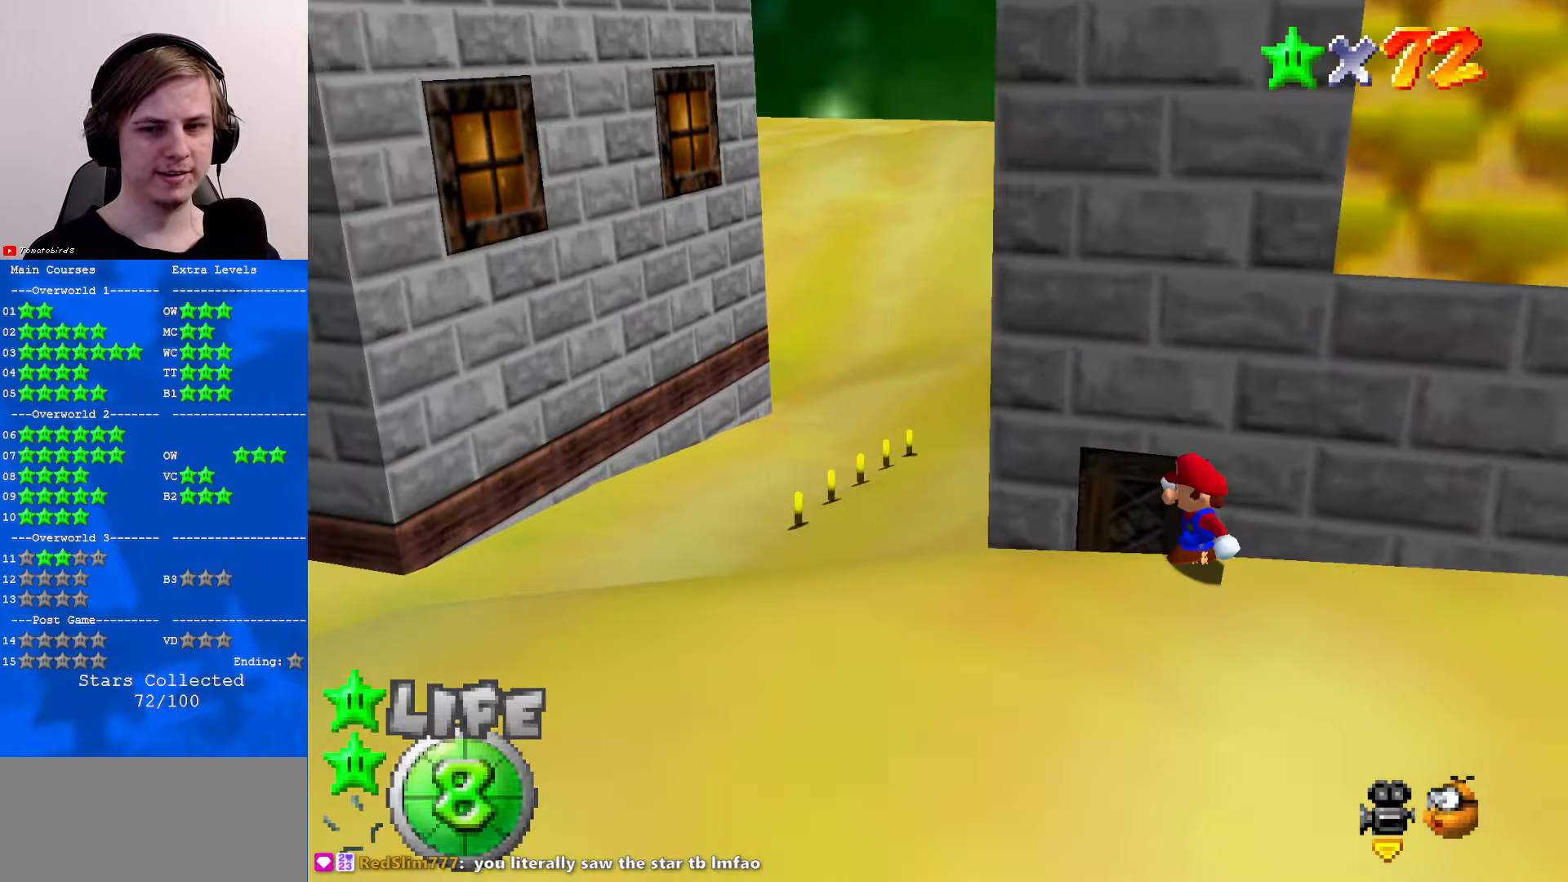
{"buttons": [], "left_stick": "up-left", "events": [[333, "left_stick", "up-left"]]}
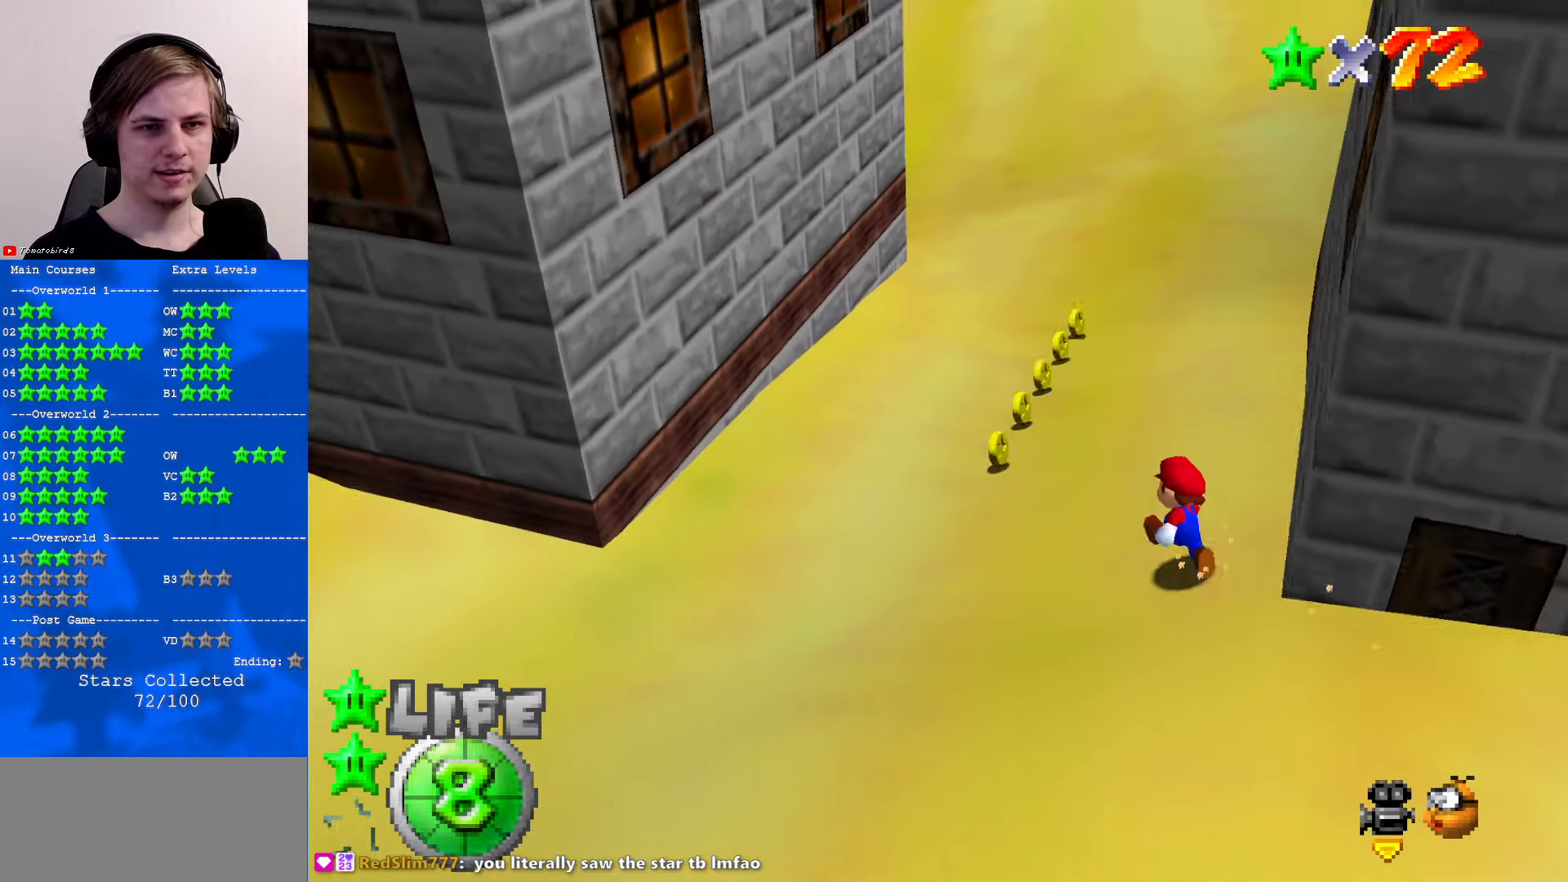
{"buttons": ["A", "Z"], "left_stick": "left", "events": [[233, "left_stick", "left"], [433, "Z", "down"], [500, "A", "down"]]}
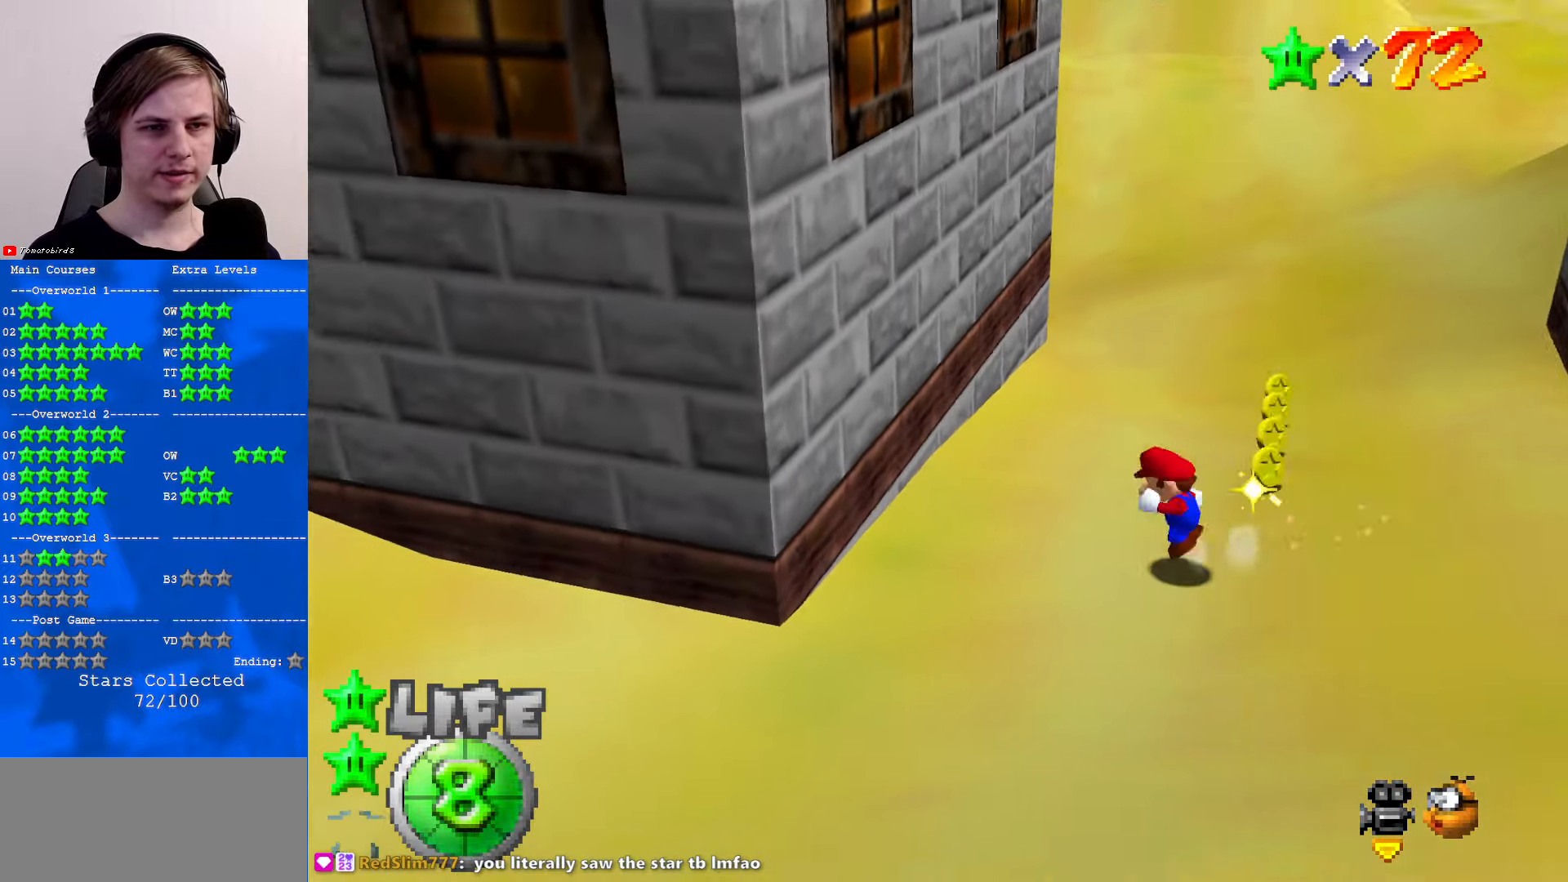
{"buttons": ["A"], "left_stick": "right", "events": [[100, "A", "up"], [100, "Z", "up"], [333, "A", "down"], [333, "left_stick", "right"]]}